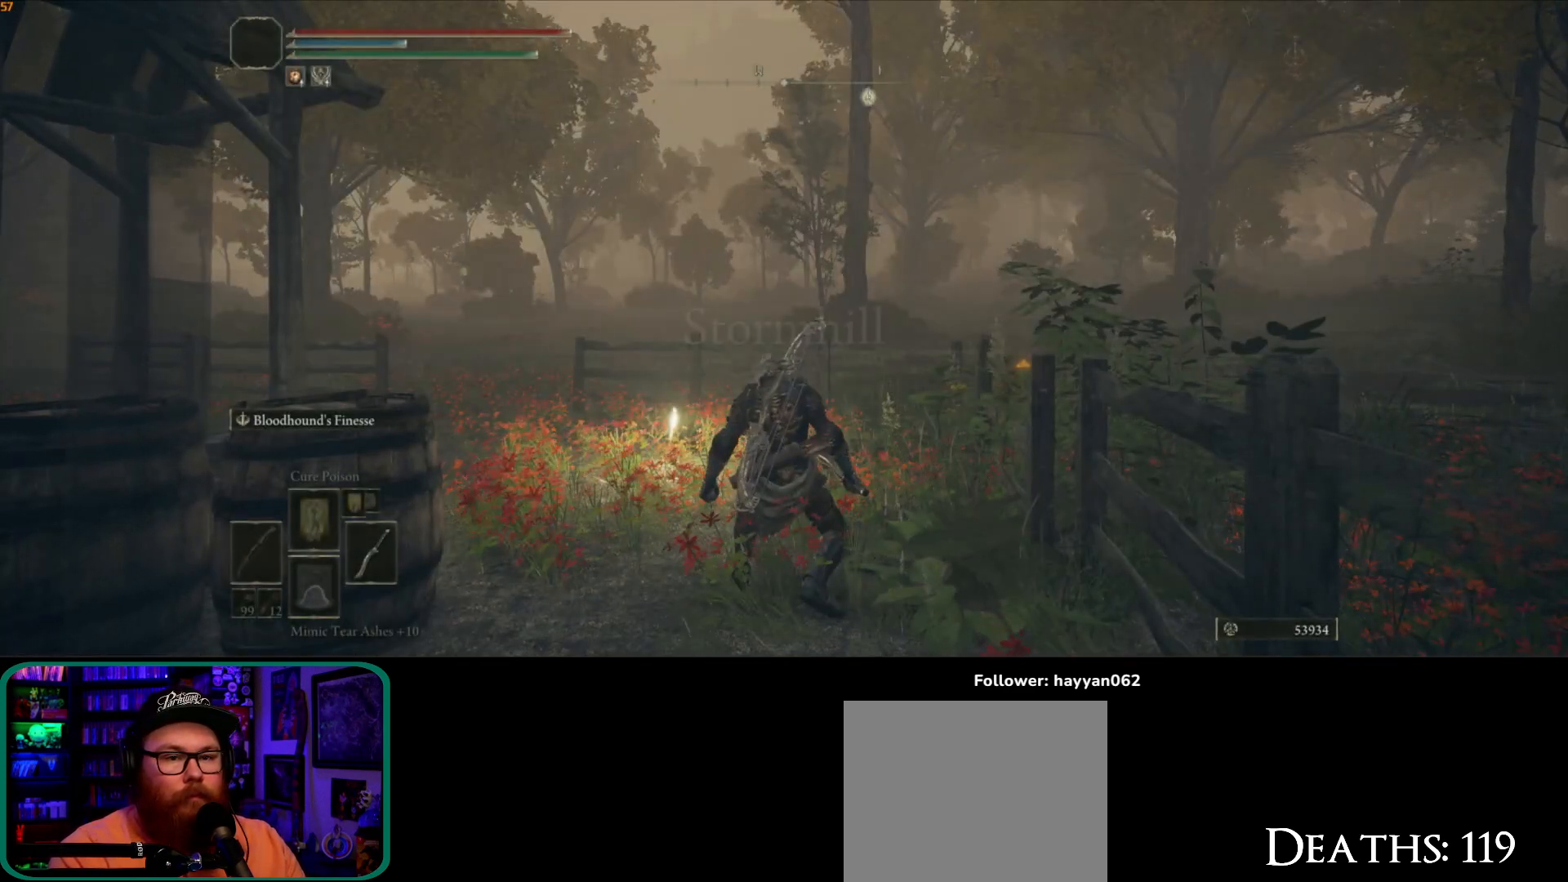
Gameplay with a controller (Xbox layout); each line is a JSON object with the inputs held at the frame after it (dt_ms = milliseconds from this image to that frame). "button_events" lists button changes between this image and that frame as [ms after this image, input, new state], when the widget could be followed in between (sticks are given only as held states). Not read: L3.
{"dt_ms": 500, "buttons": [], "left_stick": "center", "right_stick": "down-left", "button_events": []}
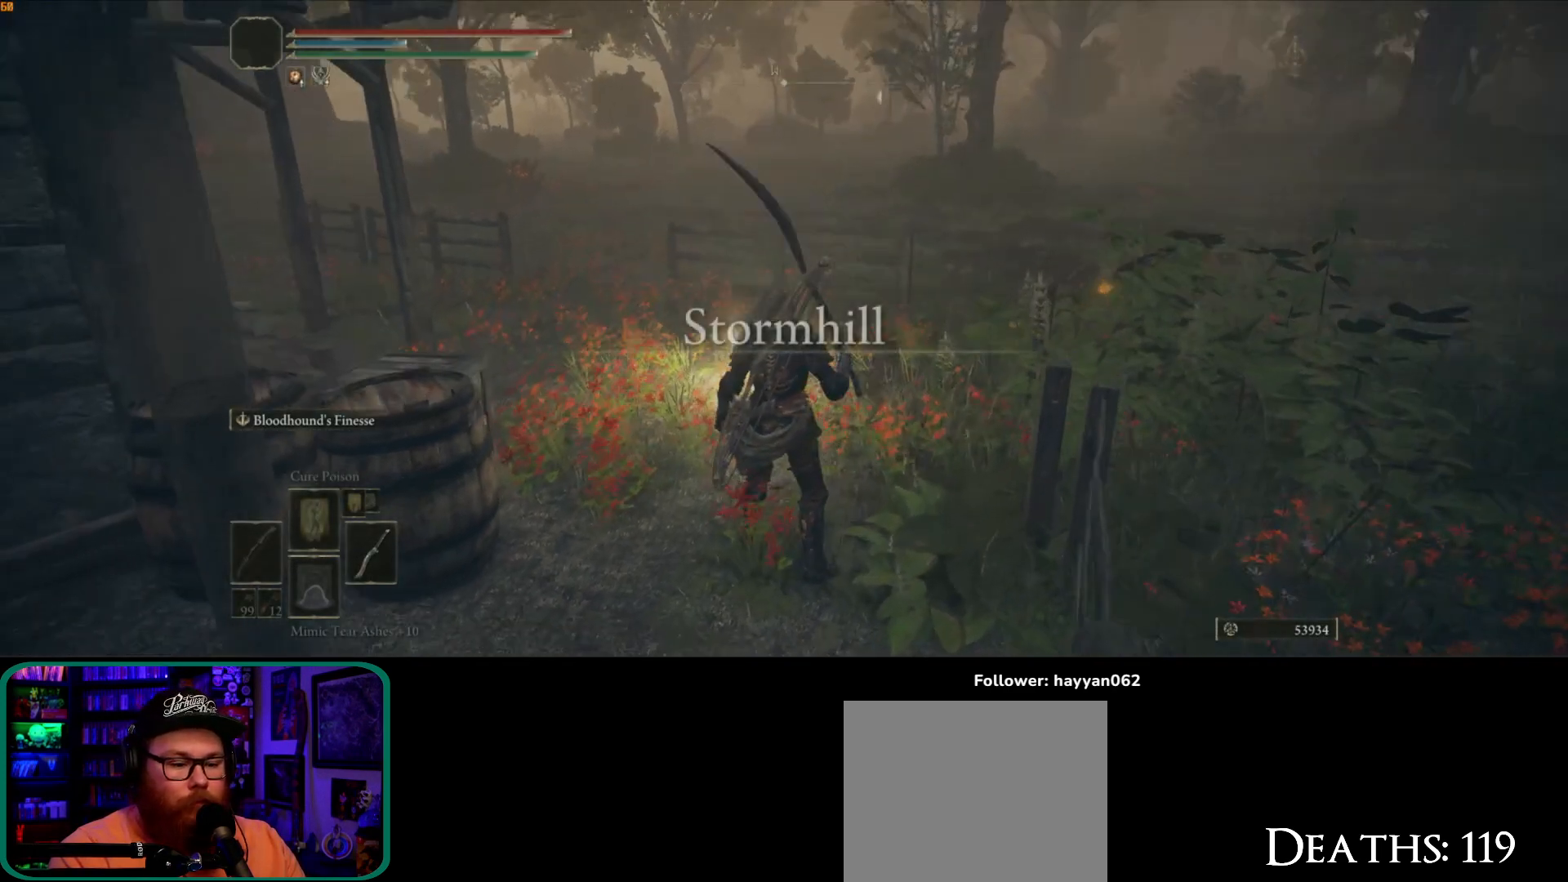
{"dt_ms": 500, "buttons": [], "left_stick": "up-left", "right_stick": "left", "button_events": []}
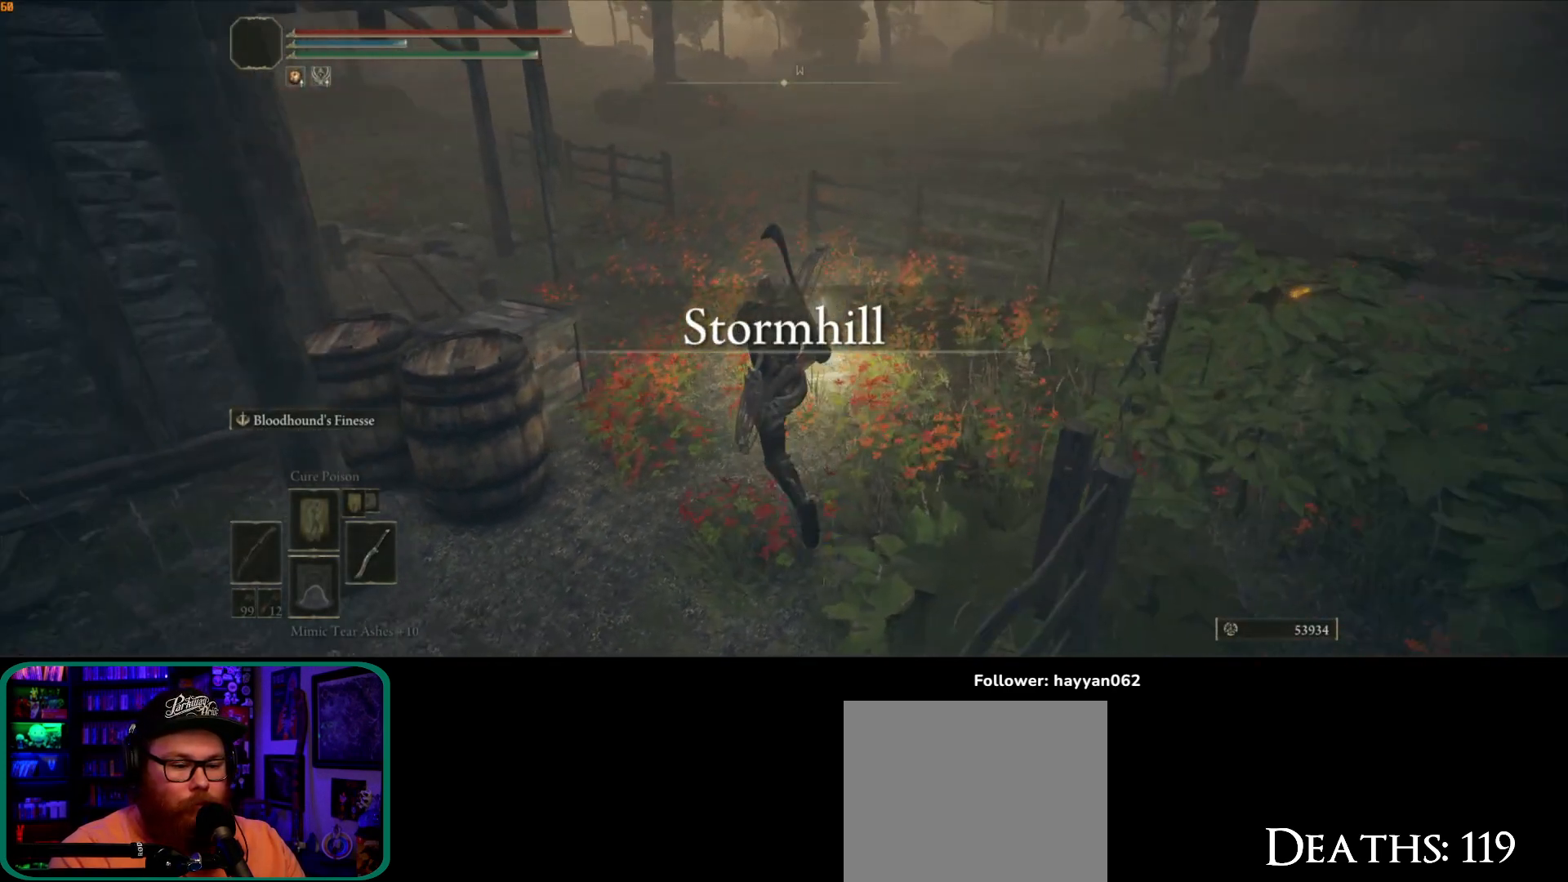
{"dt_ms": 1000, "buttons": [], "left_stick": "center", "right_stick": "center", "button_events": [[833, "SELECT", "down"], [967, "SELECT", "up"]]}
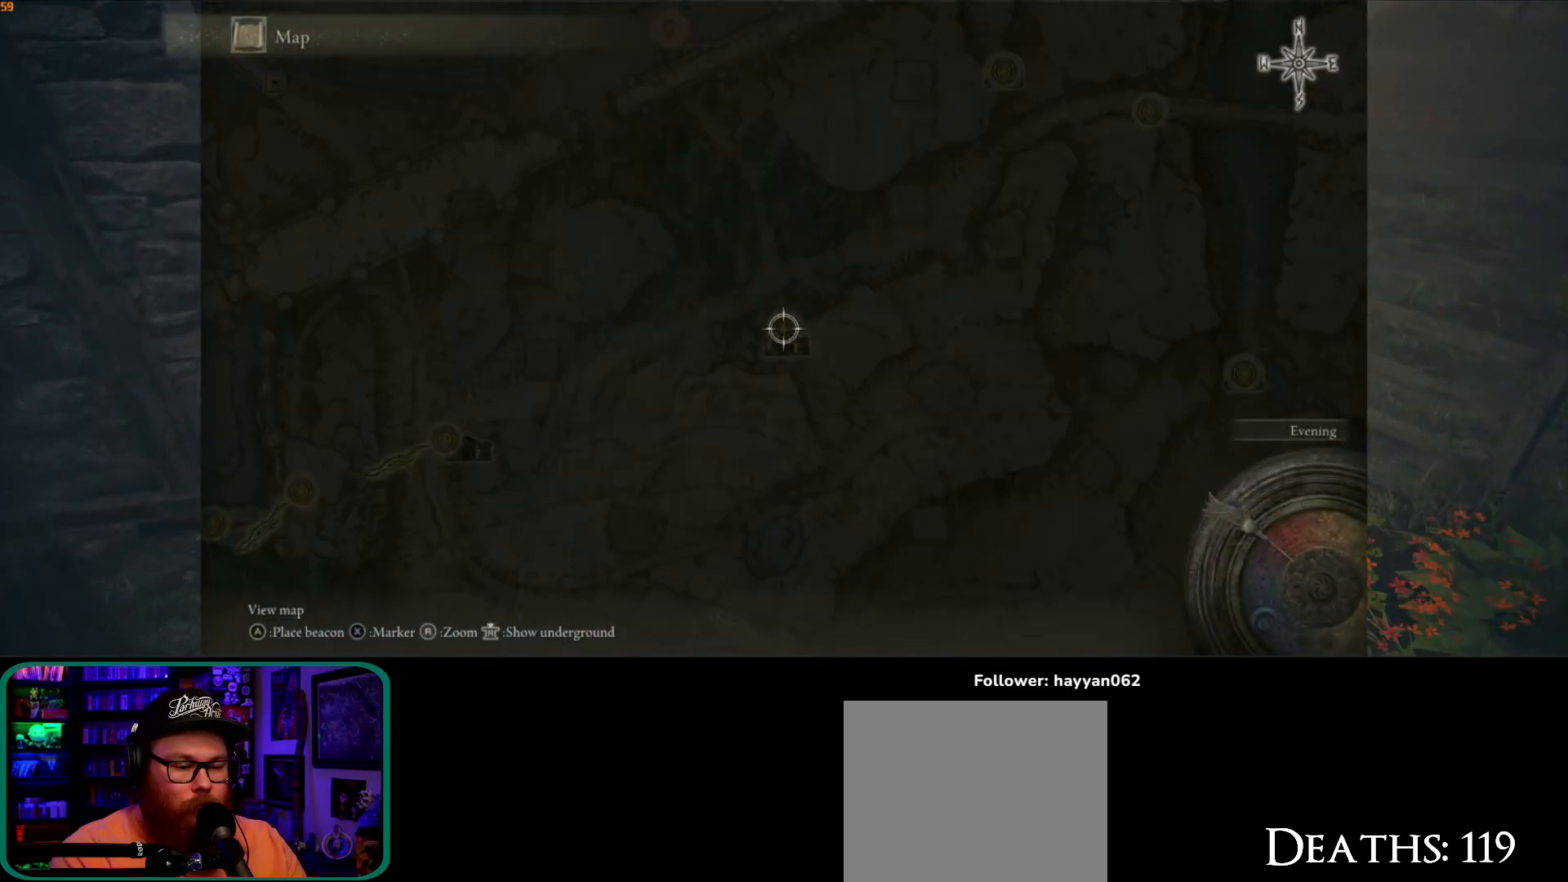
{"dt_ms": 500, "buttons": [], "left_stick": "up", "right_stick": "center", "button_events": []}
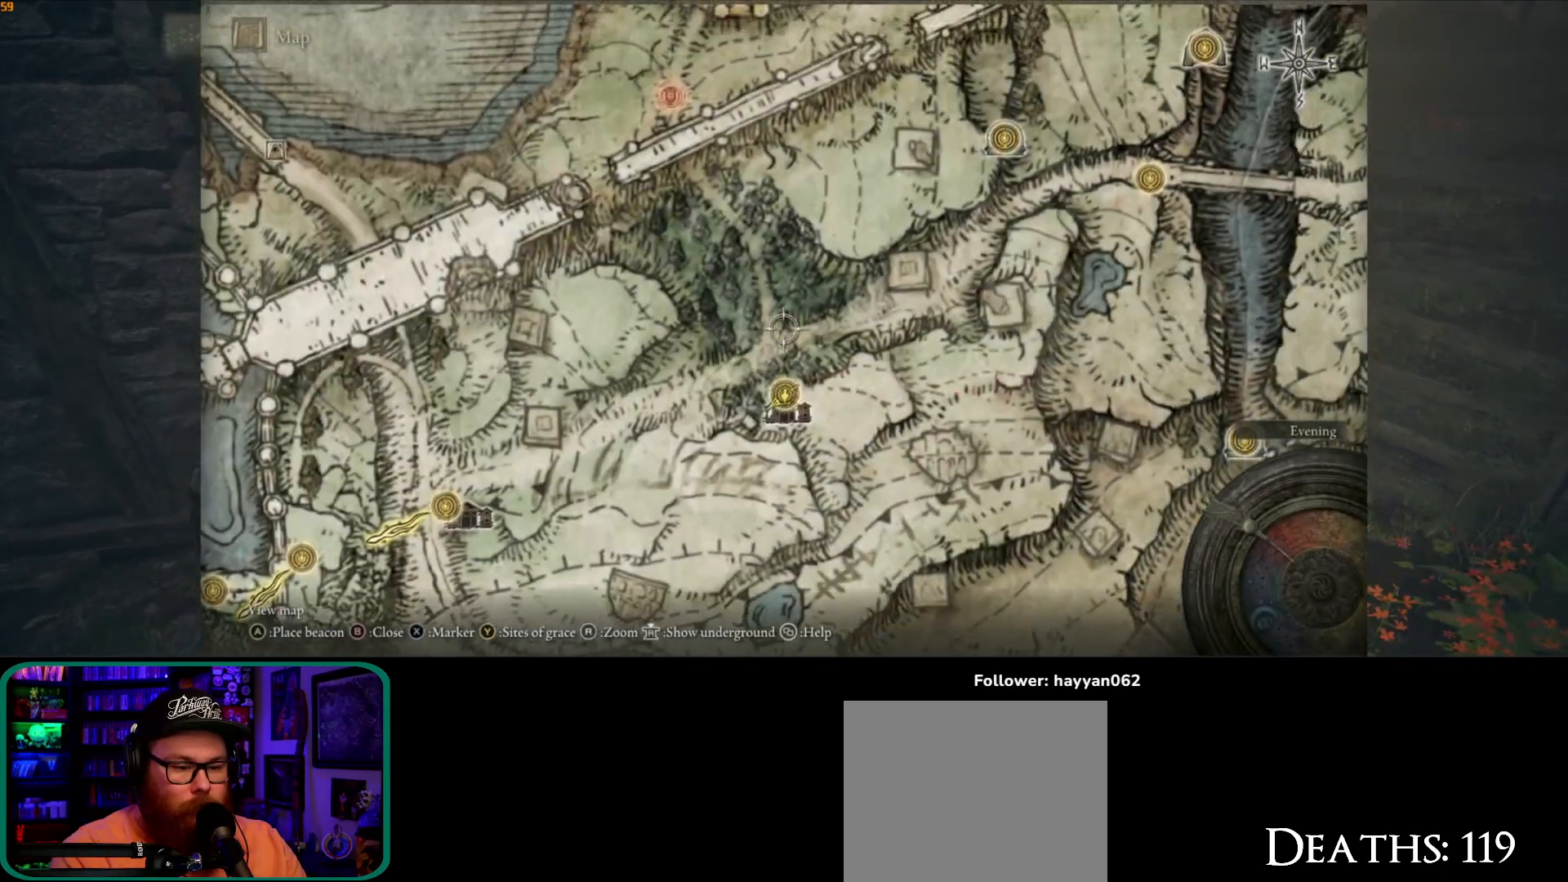
{"dt_ms": 500, "buttons": [], "left_stick": "up-left", "right_stick": "center", "button_events": []}
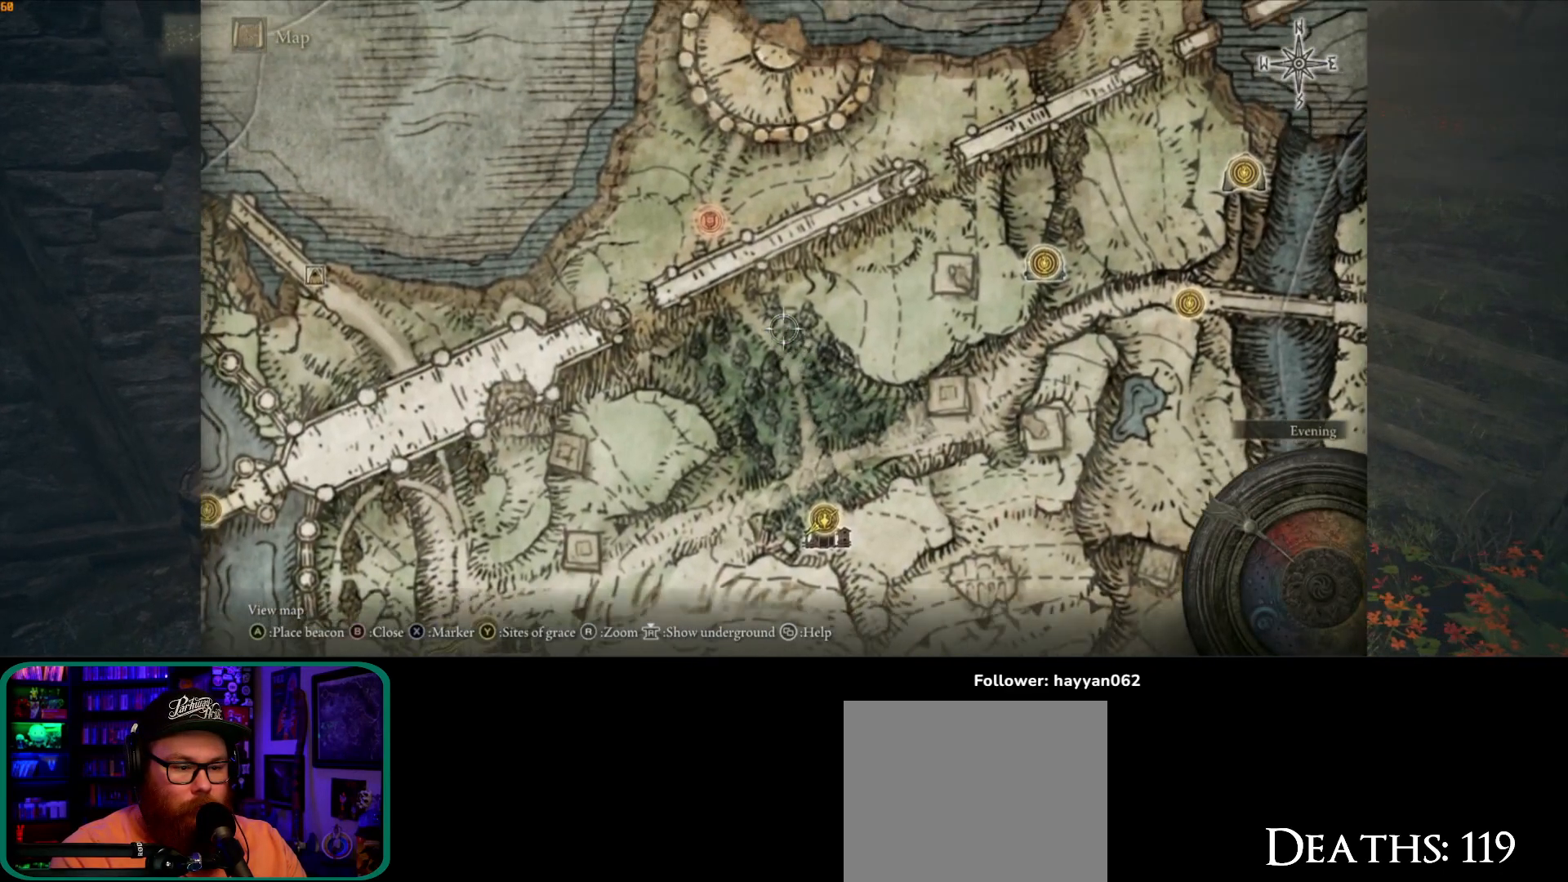
{"dt_ms": 500, "buttons": [], "left_stick": "up-left", "right_stick": "center", "button_events": []}
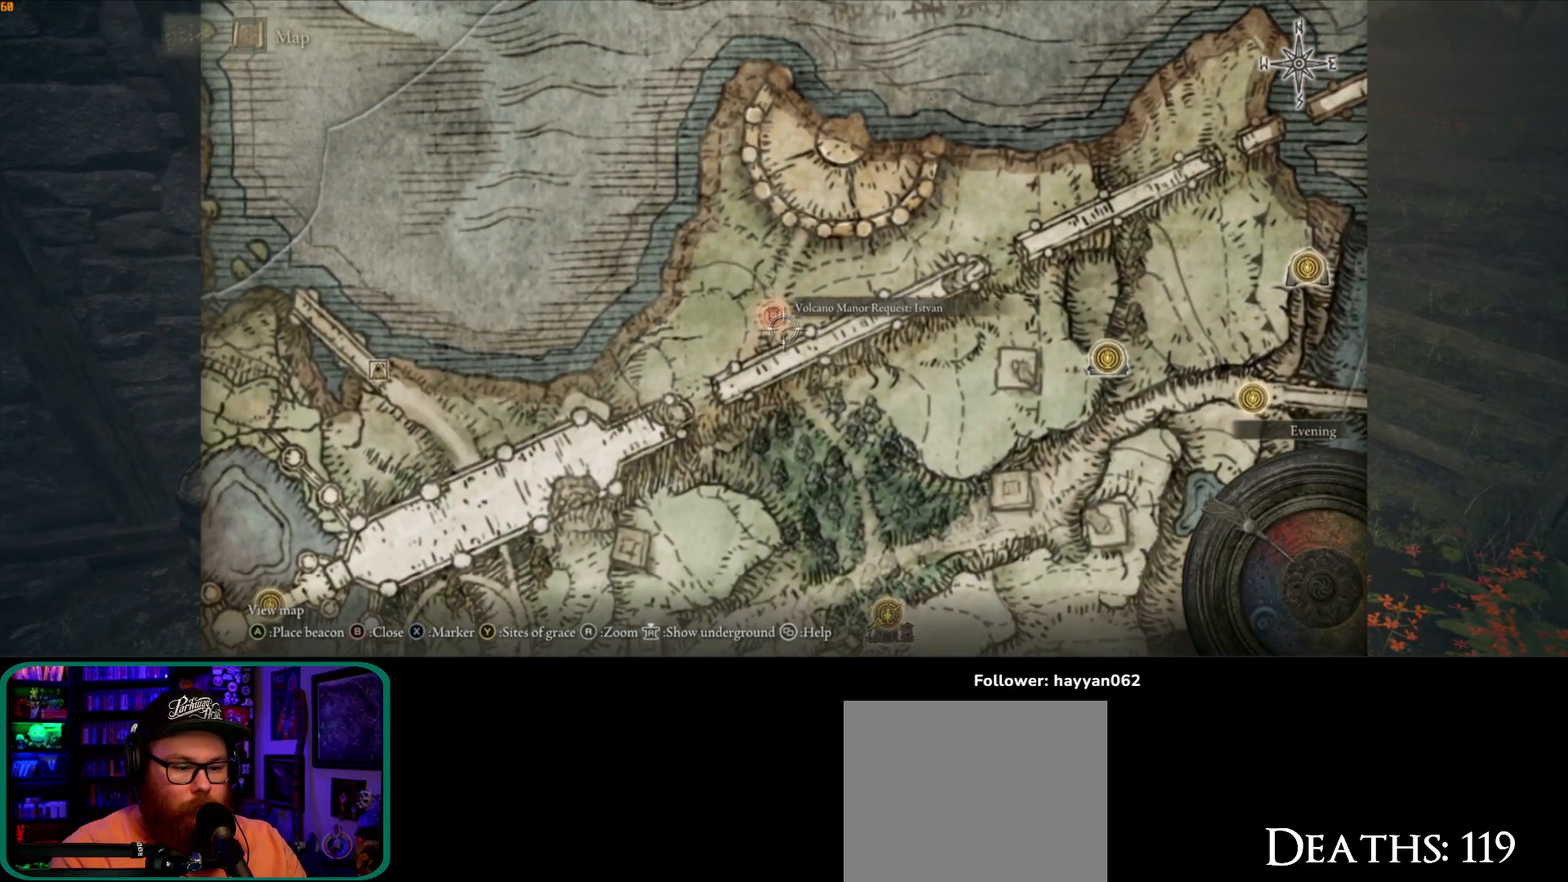
{"dt_ms": 500, "buttons": [], "left_stick": "center", "right_stick": "center", "button_events": [[317, "A", "down"], [450, "A", "up"]]}
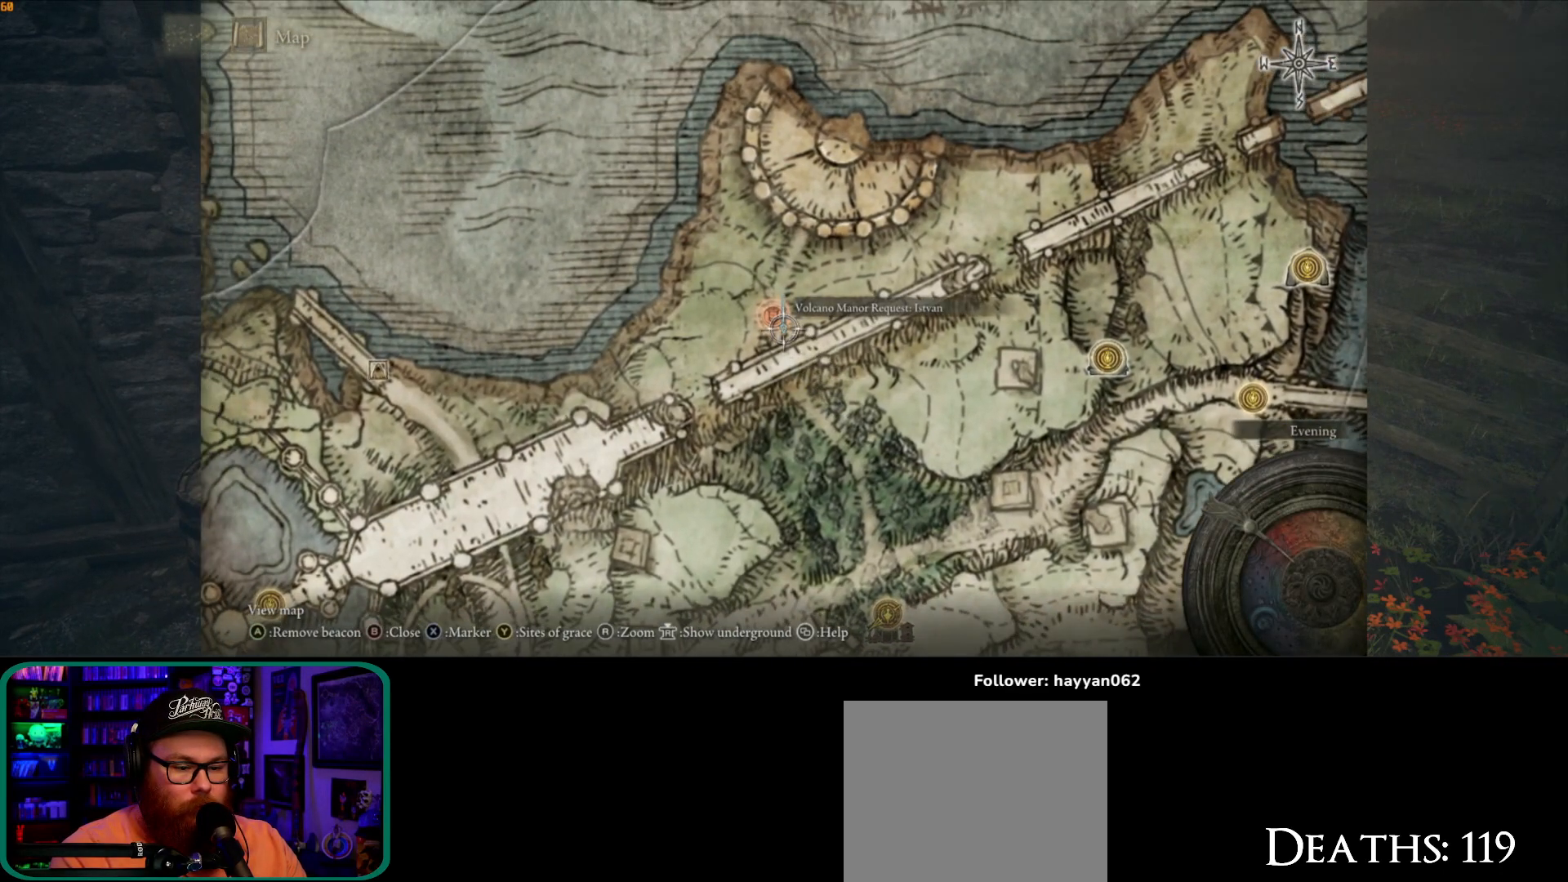
{"dt_ms": 500, "buttons": [], "left_stick": "center", "right_stick": "center", "button_events": [[350, "B", "down"], [450, "B", "up"]]}
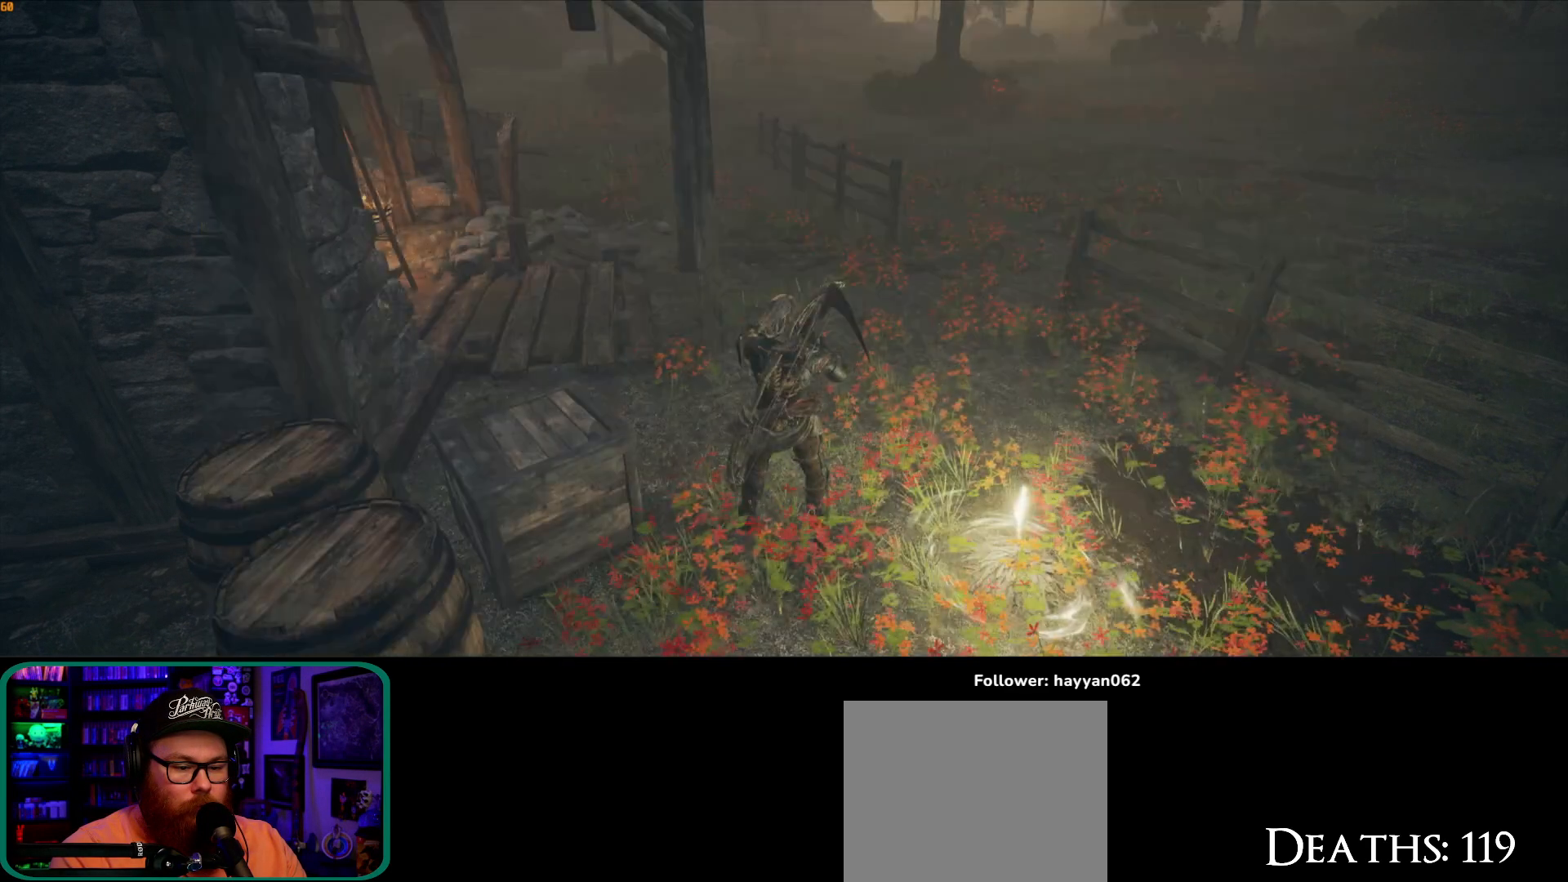
{"dt_ms": 500, "buttons": [], "left_stick": "up", "right_stick": "right", "button_events": []}
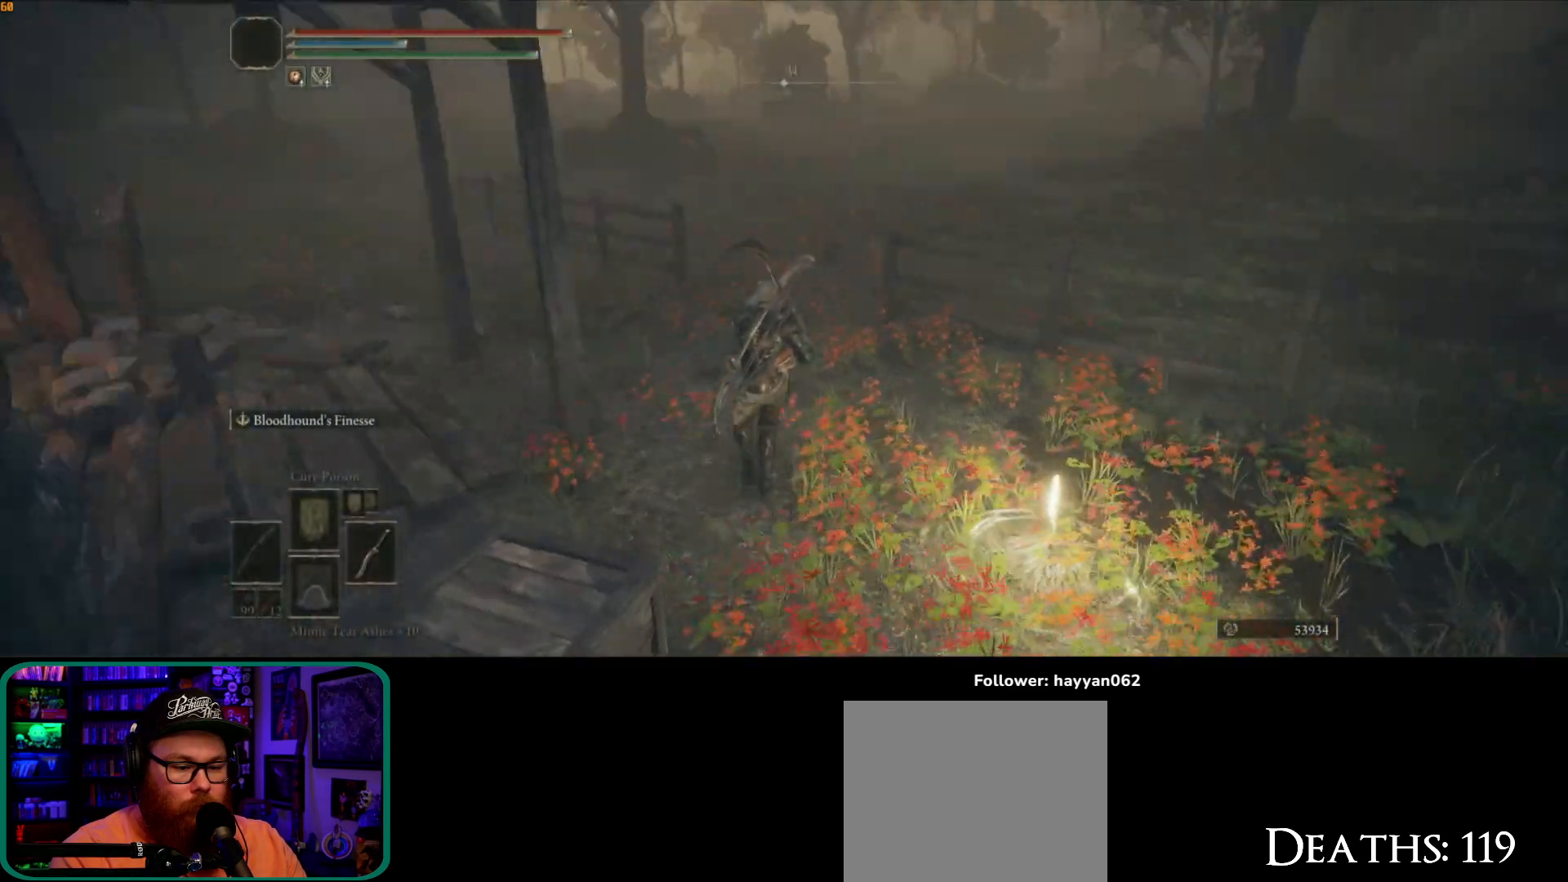
{"dt_ms": 500, "buttons": ["Y", "DPAD_LEFT"], "left_stick": "up", "right_stick": "center", "button_events": [[150, "Y", "down"], [467, "DPAD_LEFT", "down"]]}
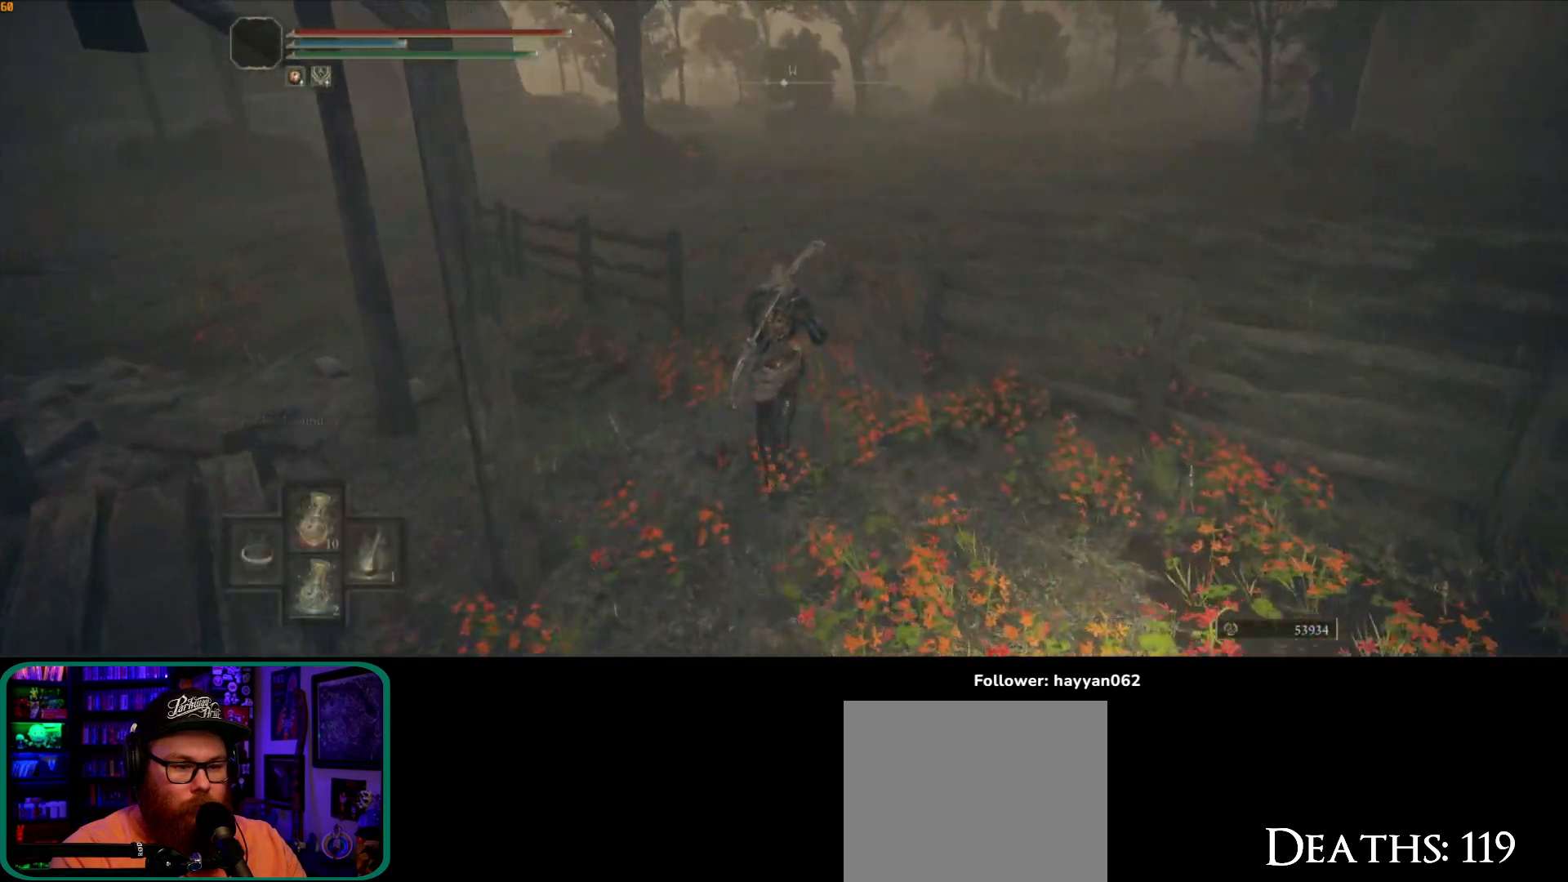
{"dt_ms": 500, "buttons": [], "left_stick": "up", "right_stick": "right", "button_events": [[83, "DPAD_LEFT", "up"], [200, "Y", "up"]]}
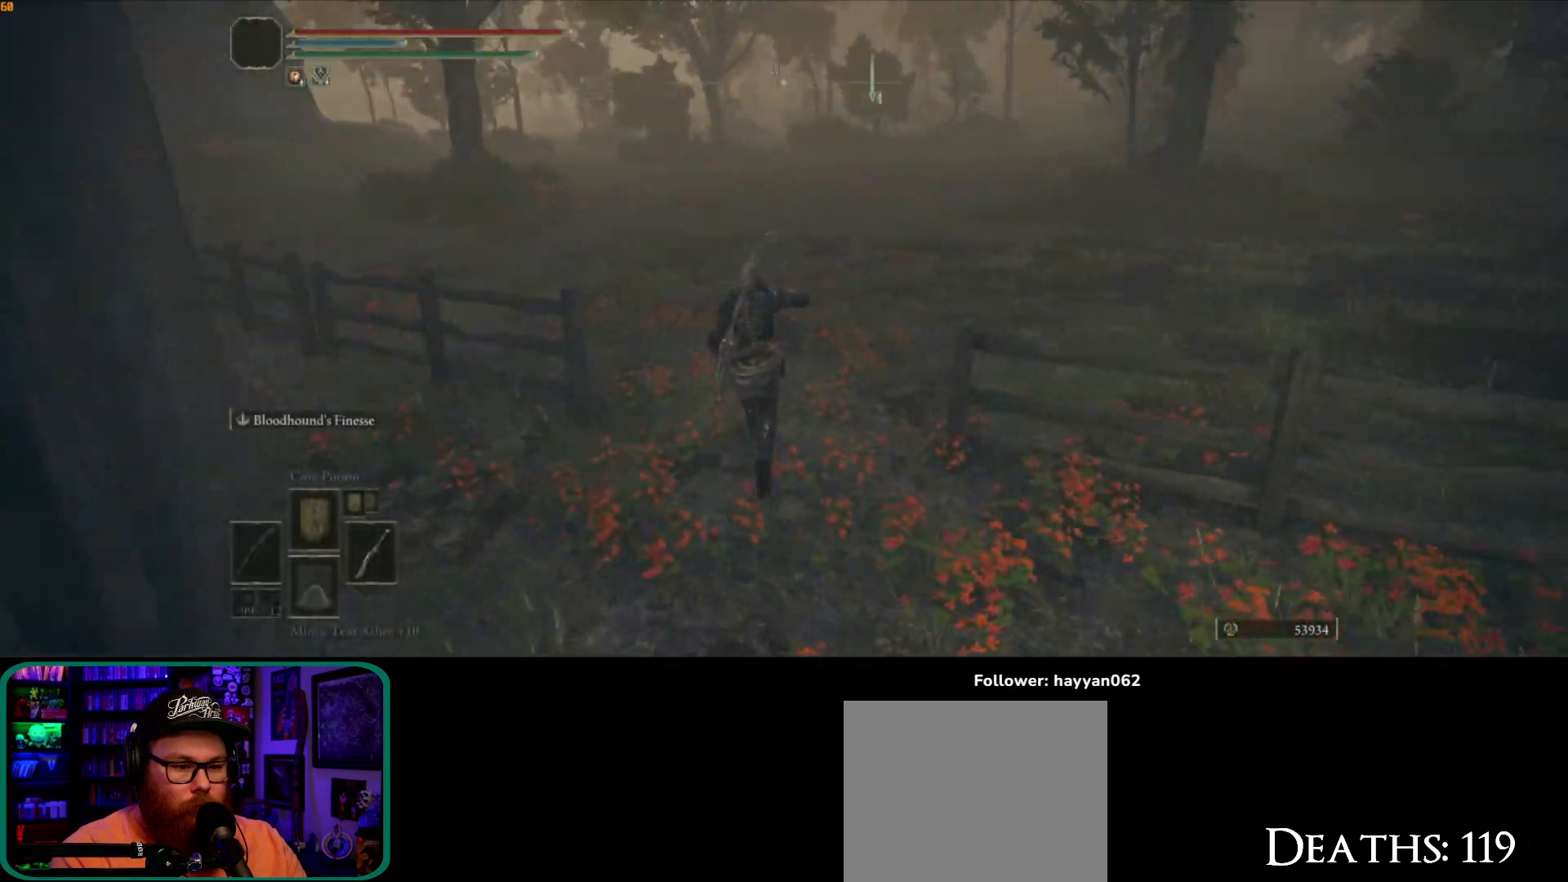
{"dt_ms": 500, "buttons": [], "left_stick": "up-right", "right_stick": "right", "button_events": []}
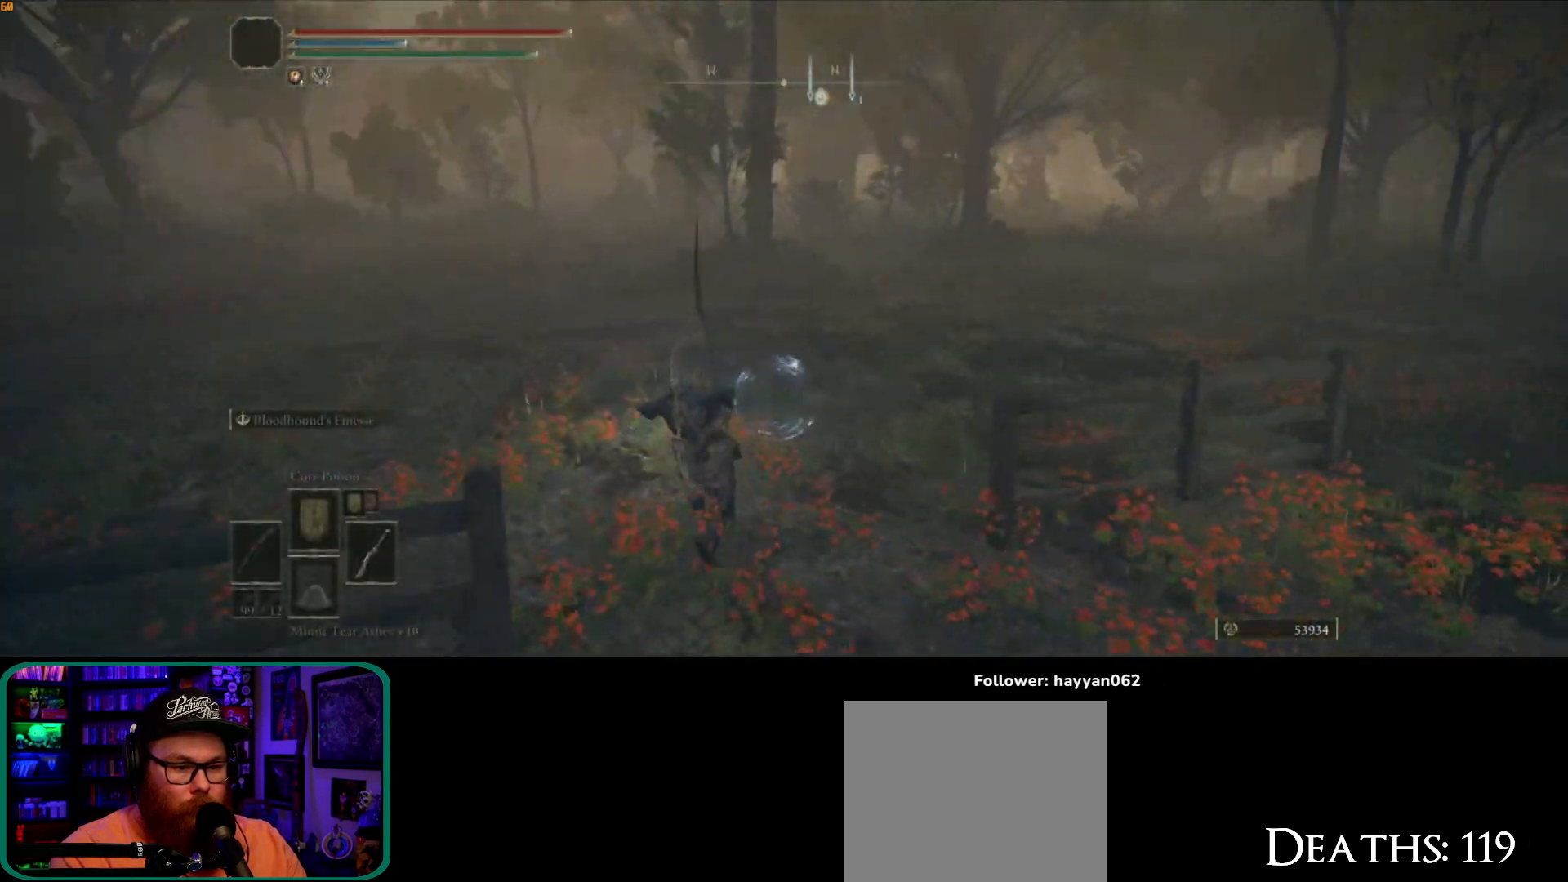
{"dt_ms": 1000, "buttons": [], "left_stick": "center", "right_stick": "center", "button_events": [[817, "SELECT", "down"], [933, "SELECT", "up"]]}
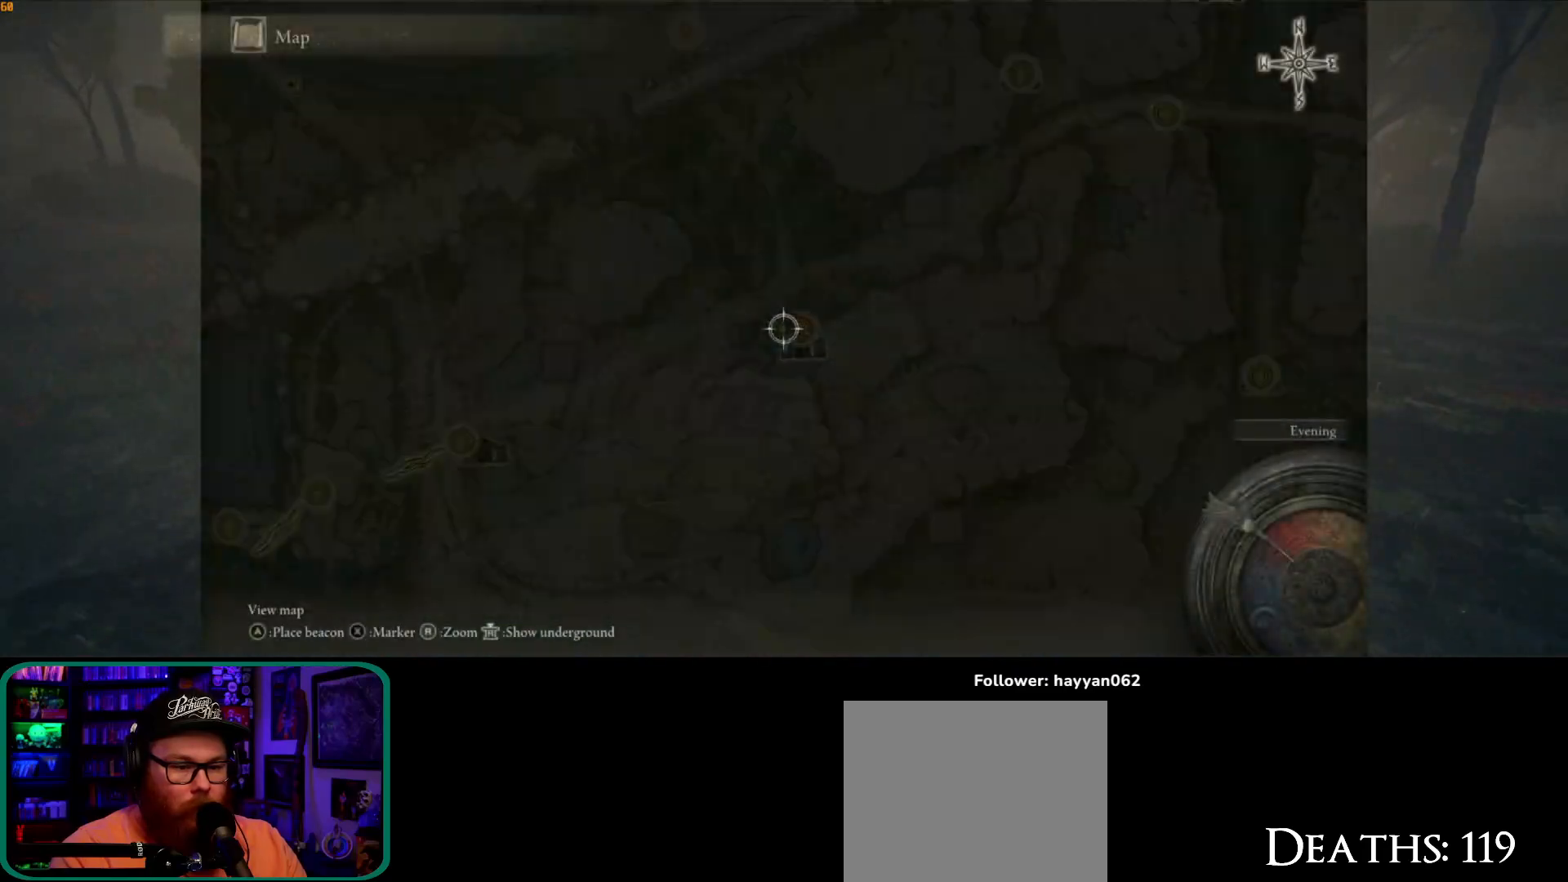
{"dt_ms": 500, "buttons": [], "left_stick": "up", "right_stick": "down", "button_events": []}
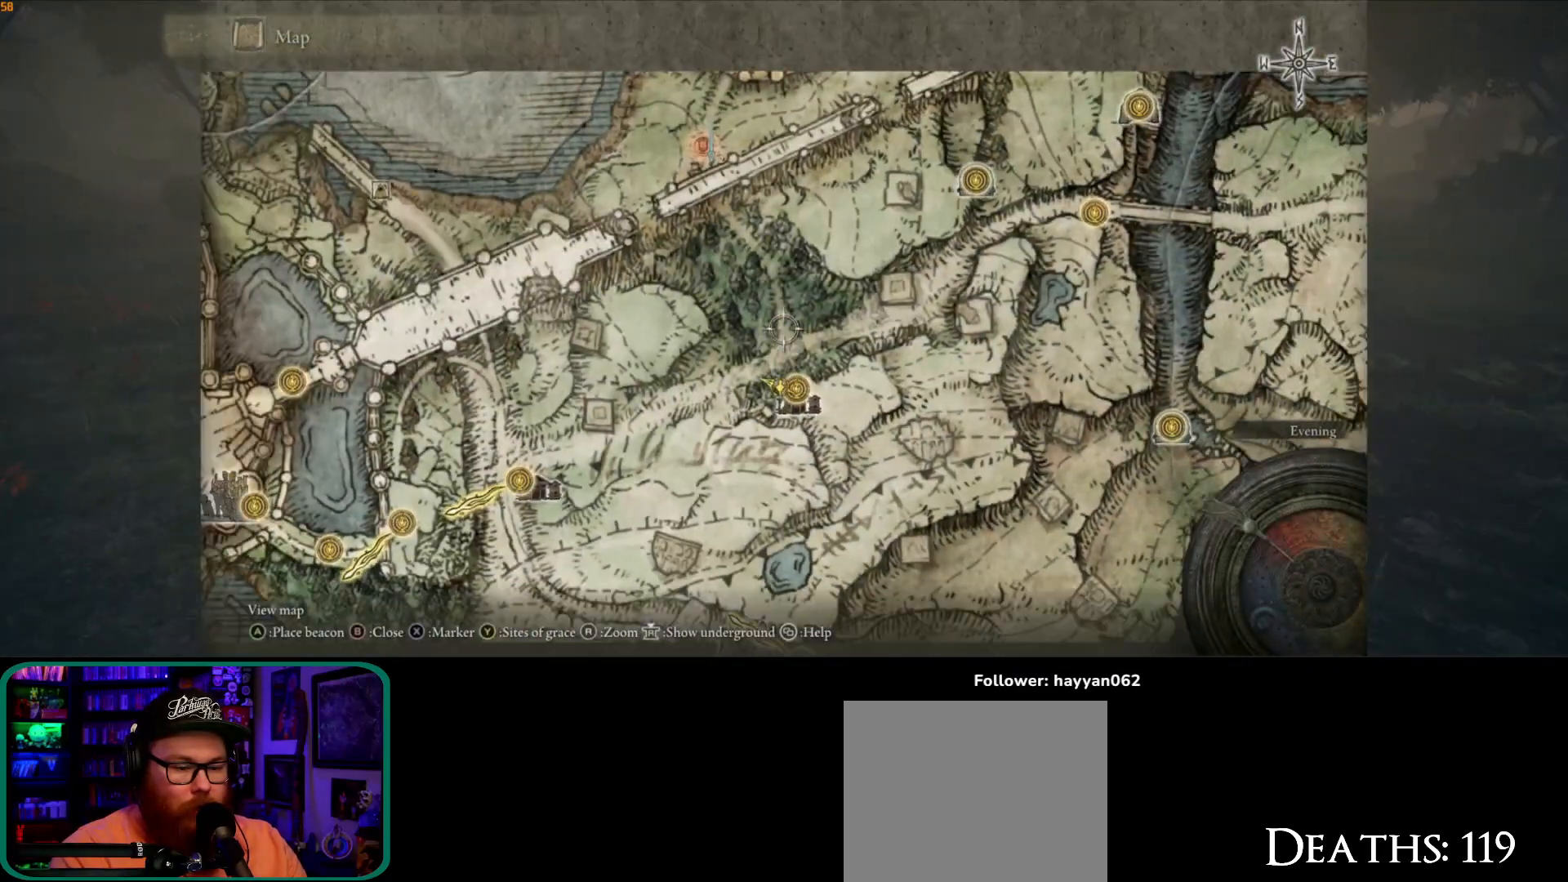
{"dt_ms": 1000, "buttons": [], "left_stick": "up-right", "right_stick": "center", "button_events": []}
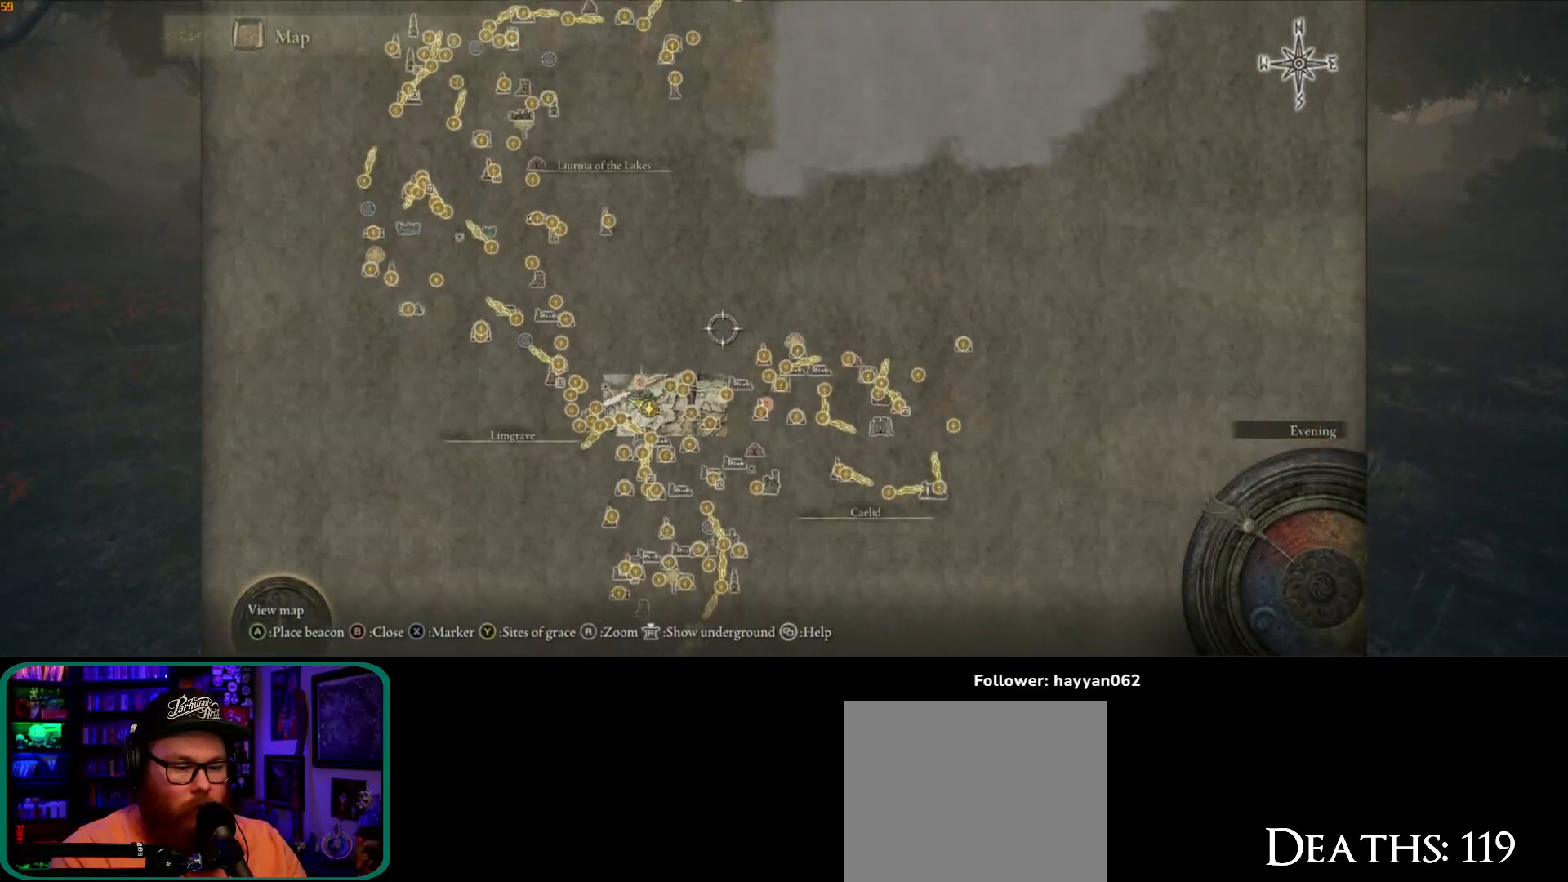
{"dt_ms": 500, "buttons": [], "left_stick": "up", "right_stick": "center", "button_events": []}
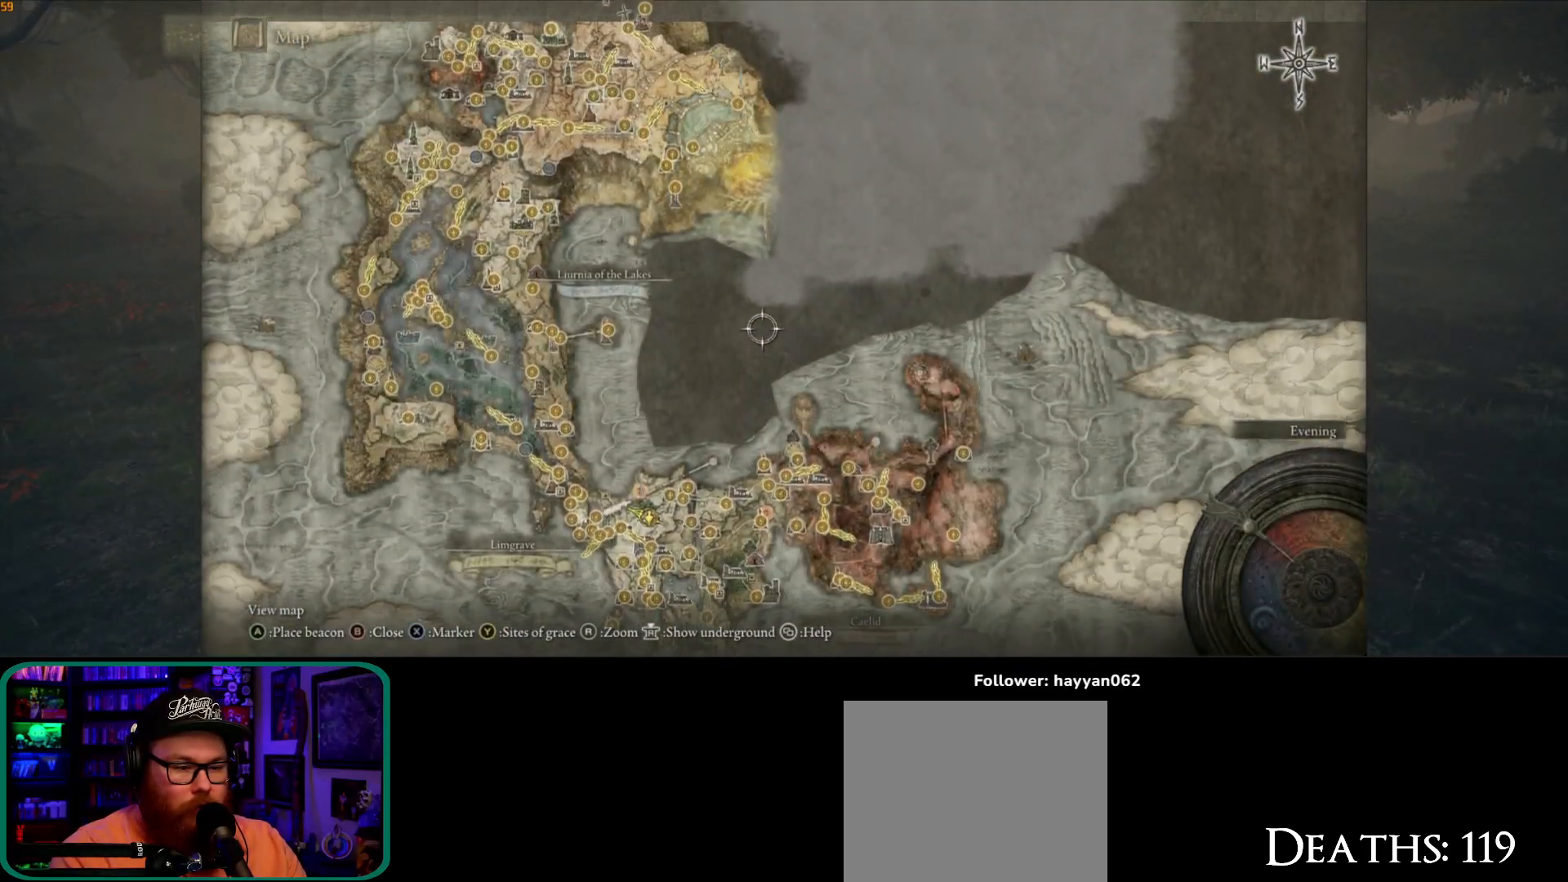
{"dt_ms": 500, "buttons": [], "left_stick": "up-left", "right_stick": "center", "button_events": []}
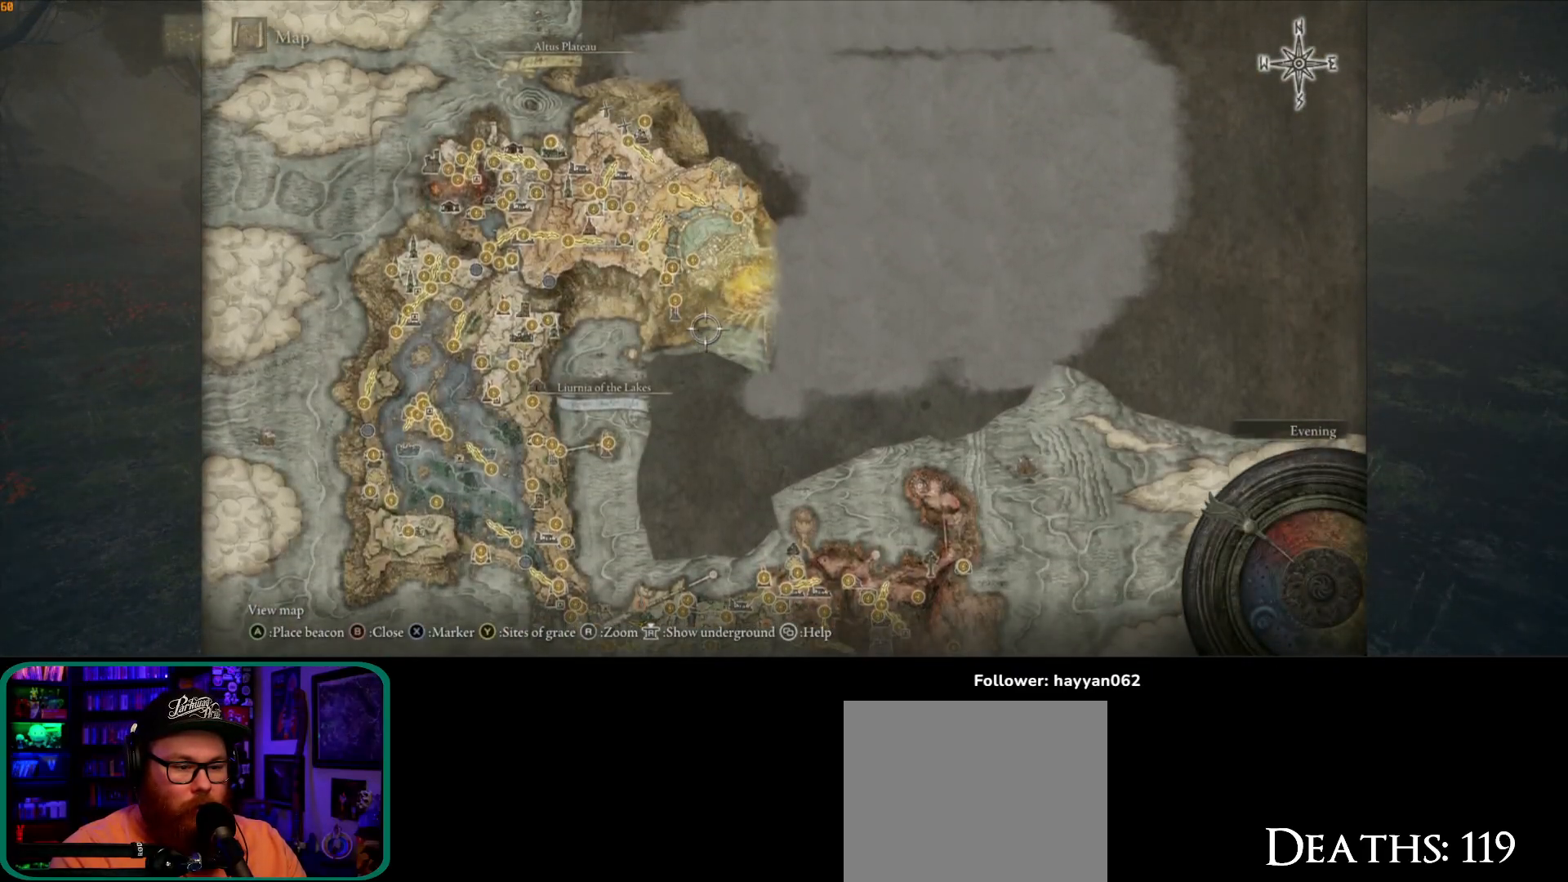
{"dt_ms": 1000, "buttons": [], "left_stick": "center", "right_stick": "center", "button_events": []}
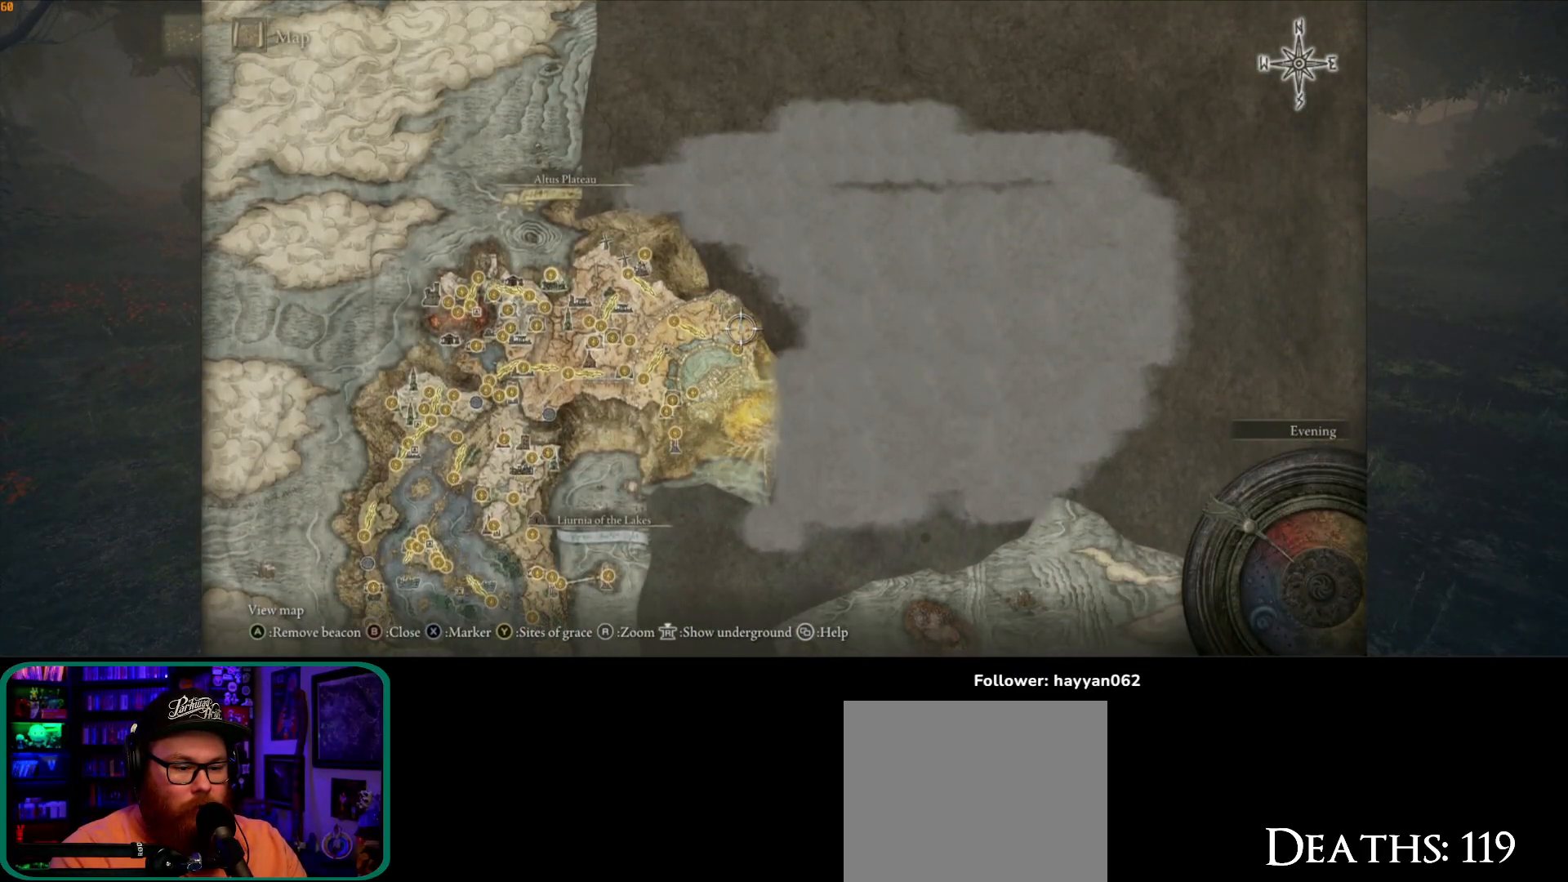
{"dt_ms": 500, "buttons": [], "left_stick": "center", "right_stick": "center", "button_events": [[183, "A", "down"], [300, "A", "up"]]}
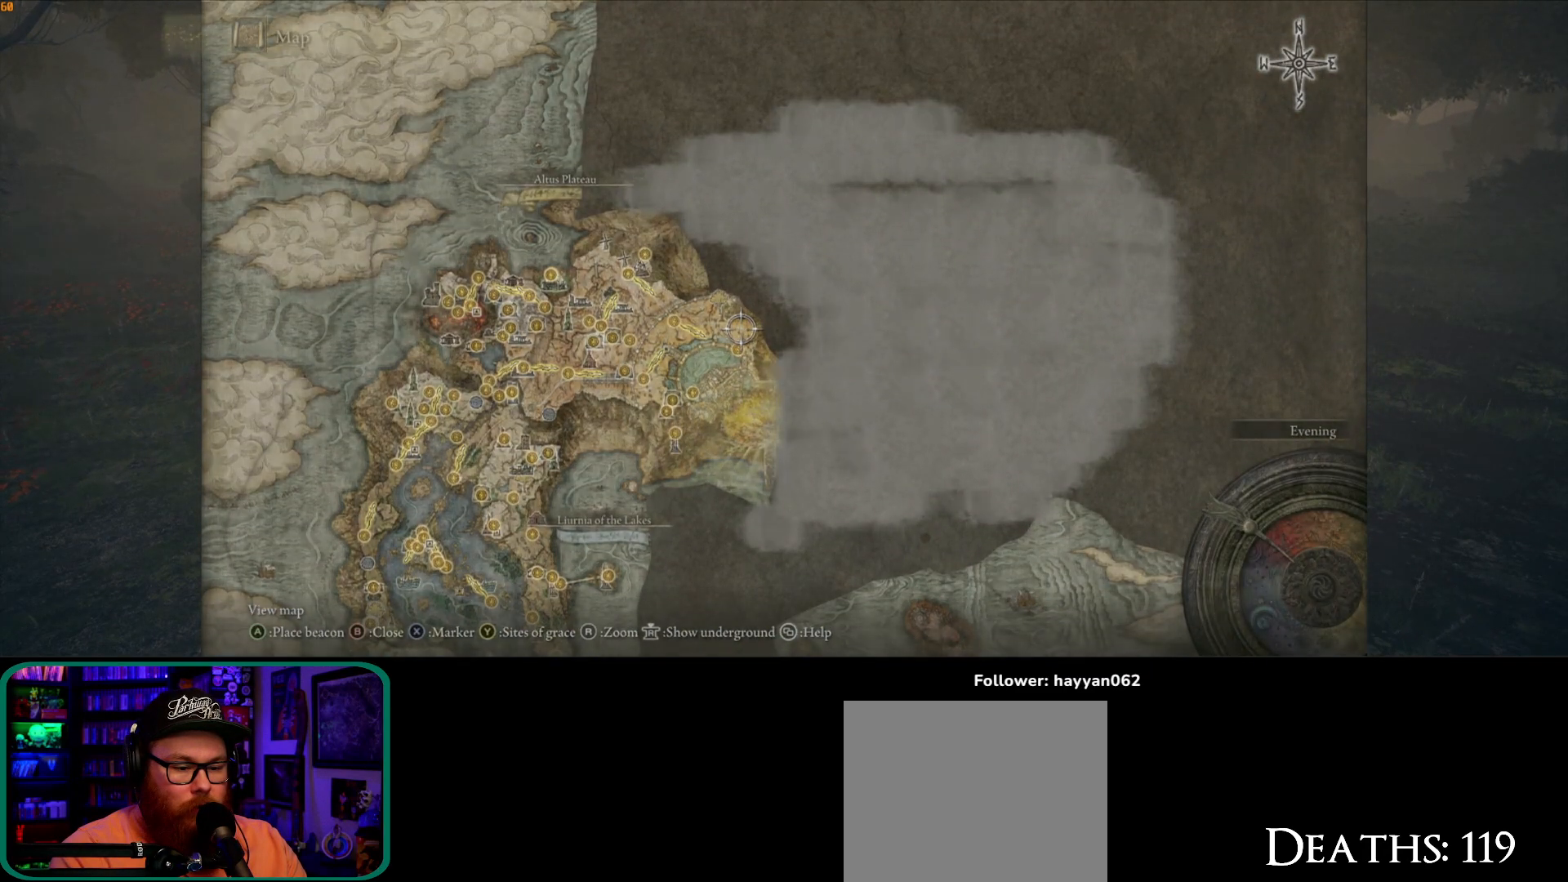
{"dt_ms": 500, "buttons": [], "left_stick": "right", "right_stick": "right", "button_events": [[17, "B", "down"], [117, "B", "up"]]}
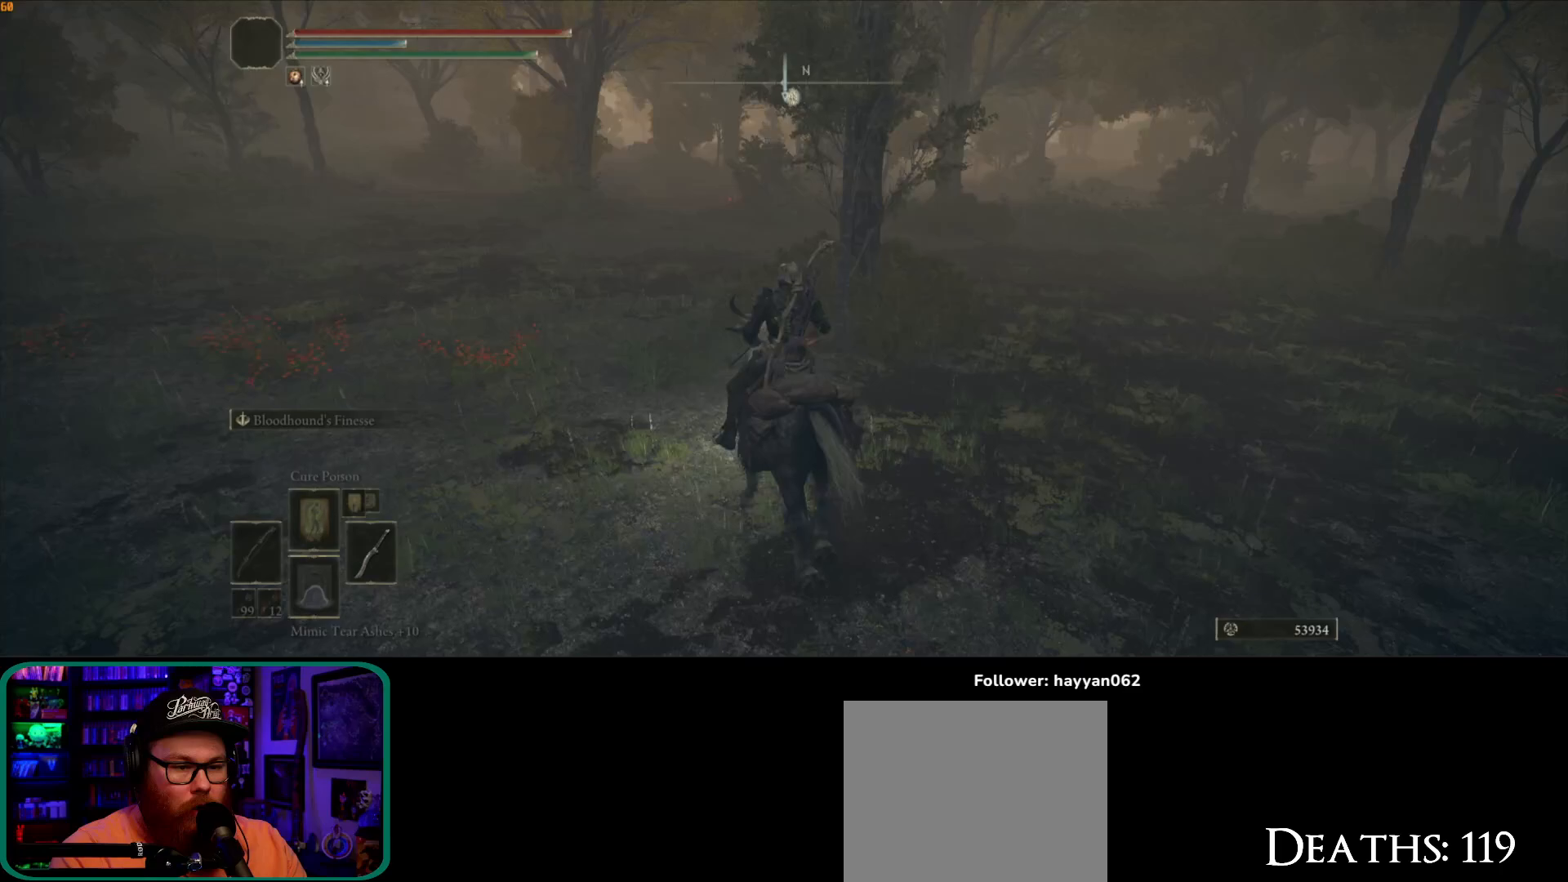
{"dt_ms": 500, "buttons": [], "left_stick": "up", "right_stick": "center", "button_events": []}
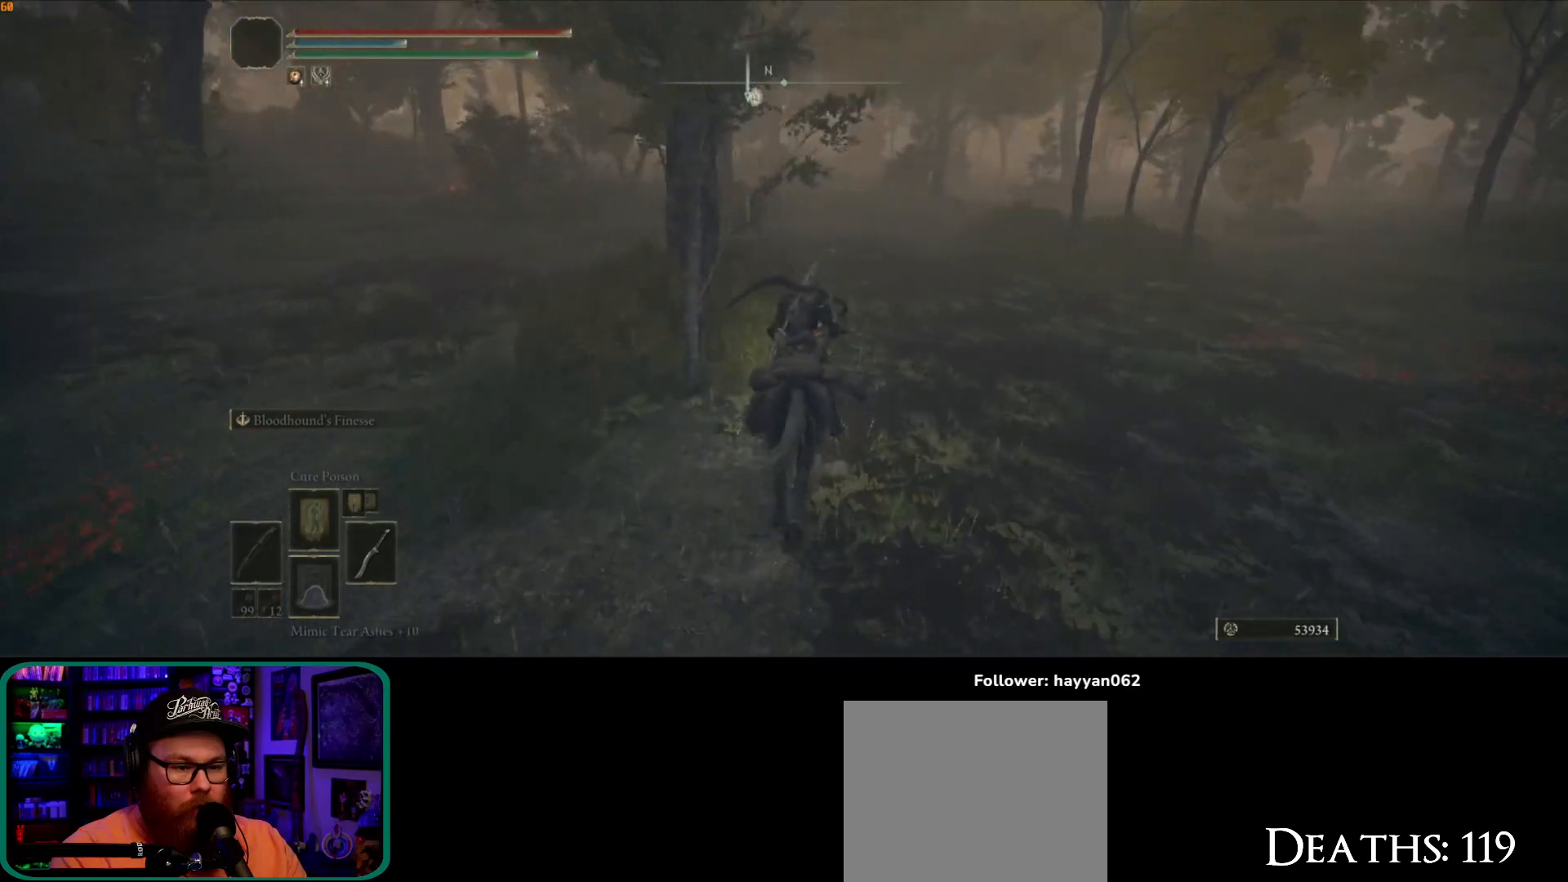
{"dt_ms": 500, "buttons": ["B"], "left_stick": "up", "right_stick": "center", "button_events": [[433, "B", "down"]]}
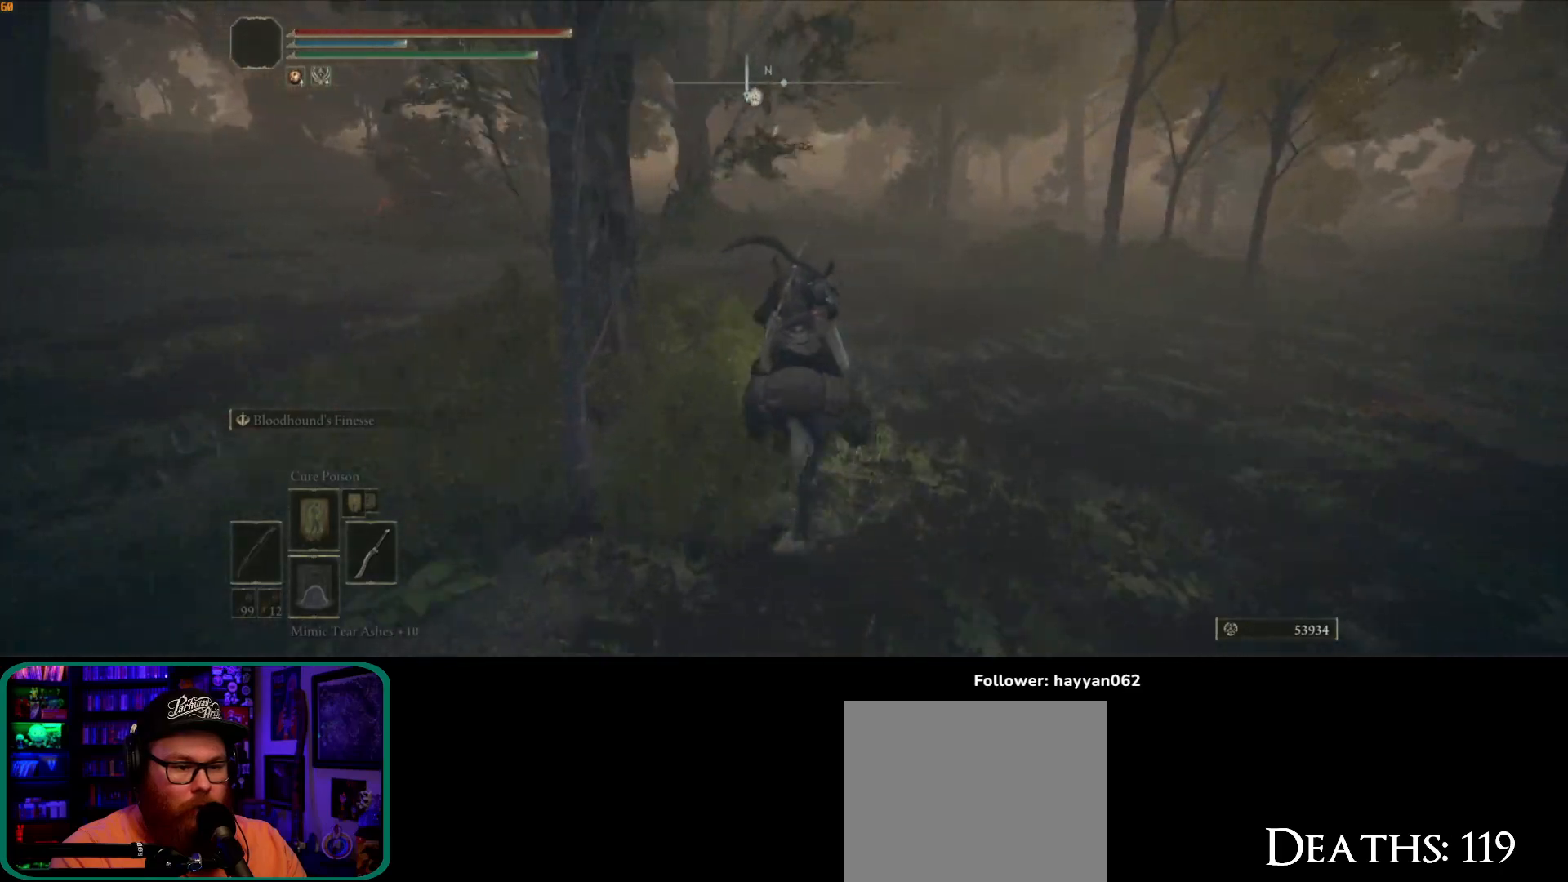
{"dt_ms": 500, "buttons": [], "left_stick": "up", "right_stick": "down-left", "button_events": [[33, "B", "up"]]}
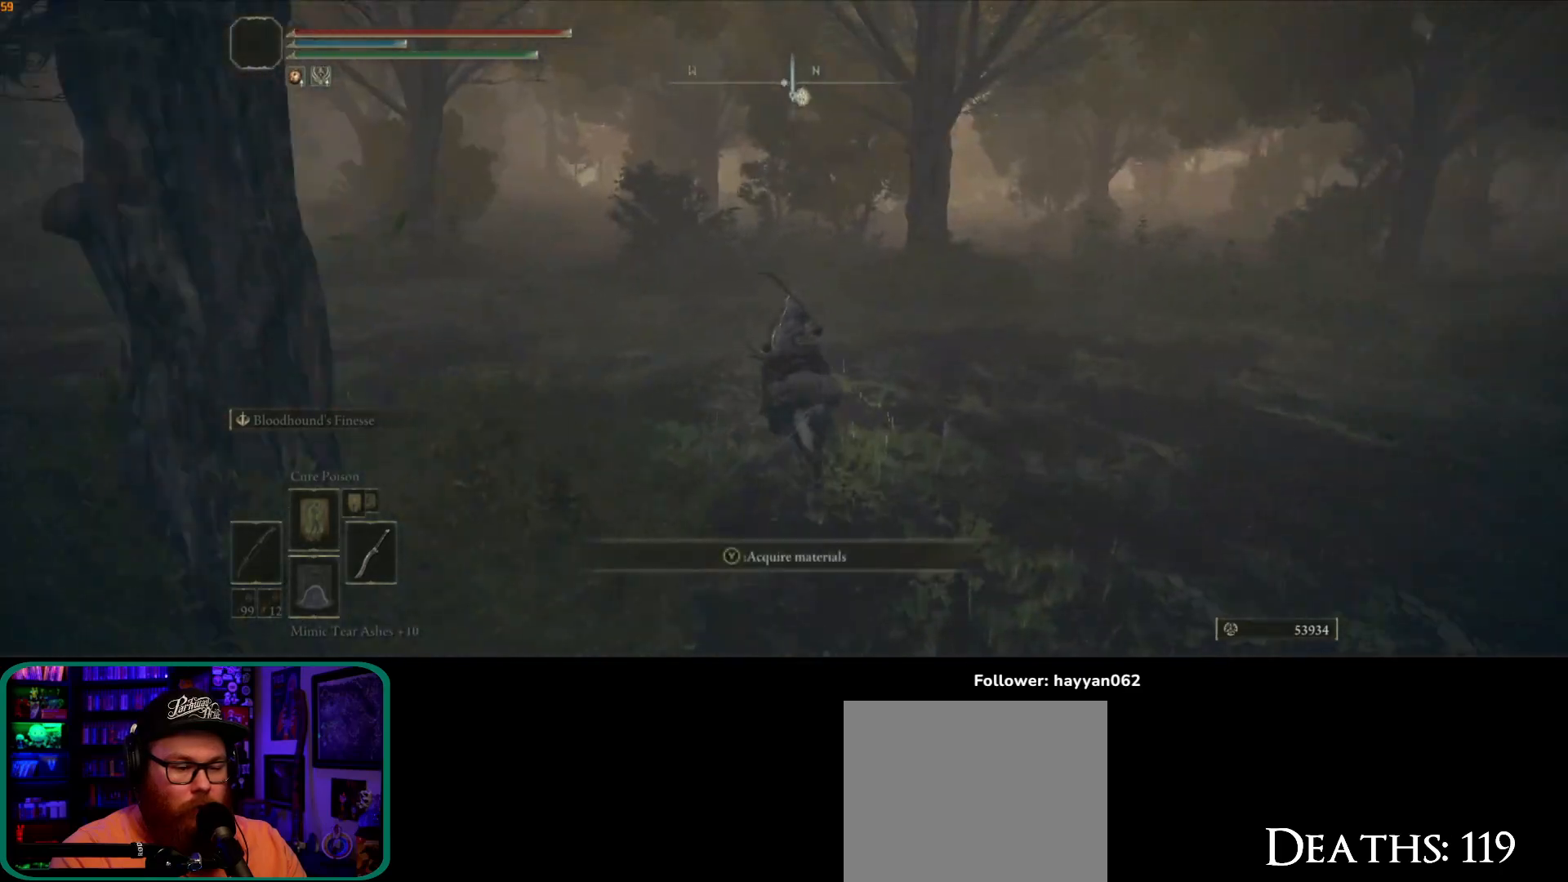
{"dt_ms": 500, "buttons": [], "left_stick": "up", "right_stick": "down", "button_events": []}
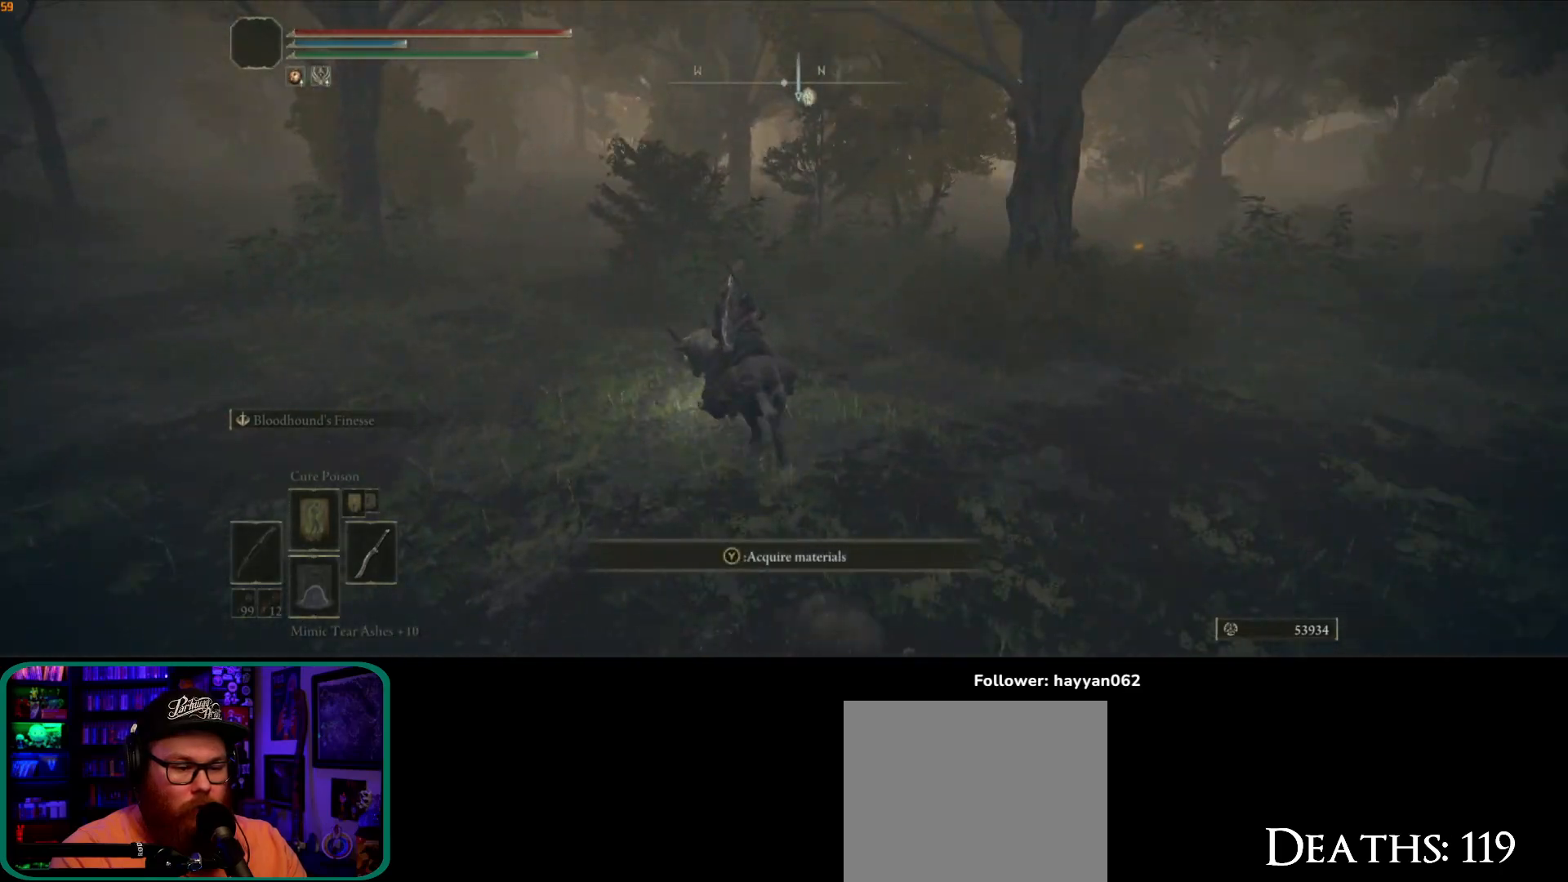
{"dt_ms": 500, "buttons": [], "left_stick": "up", "right_stick": "center", "button_events": []}
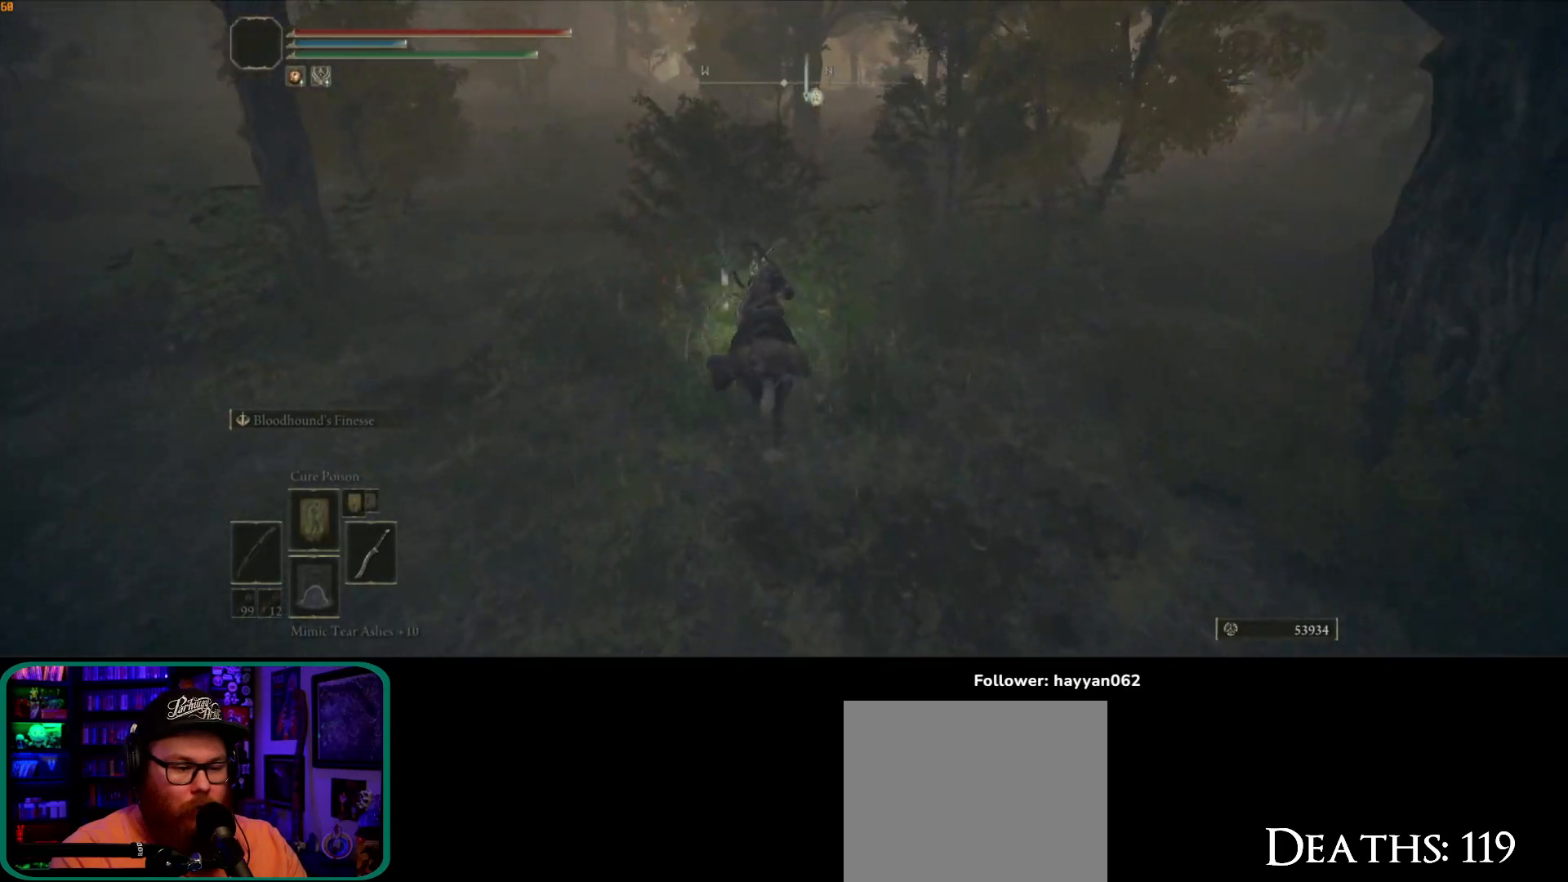
{"dt_ms": 500, "buttons": ["Y"], "left_stick": "up", "right_stick": "center", "button_events": [[50, "Y", "down"], [117, "Y", "up"], [217, "Y", "down"], [283, "Y", "up"], [367, "Y", "down"], [417, "Y", "up"], [467, "Y", "down"]]}
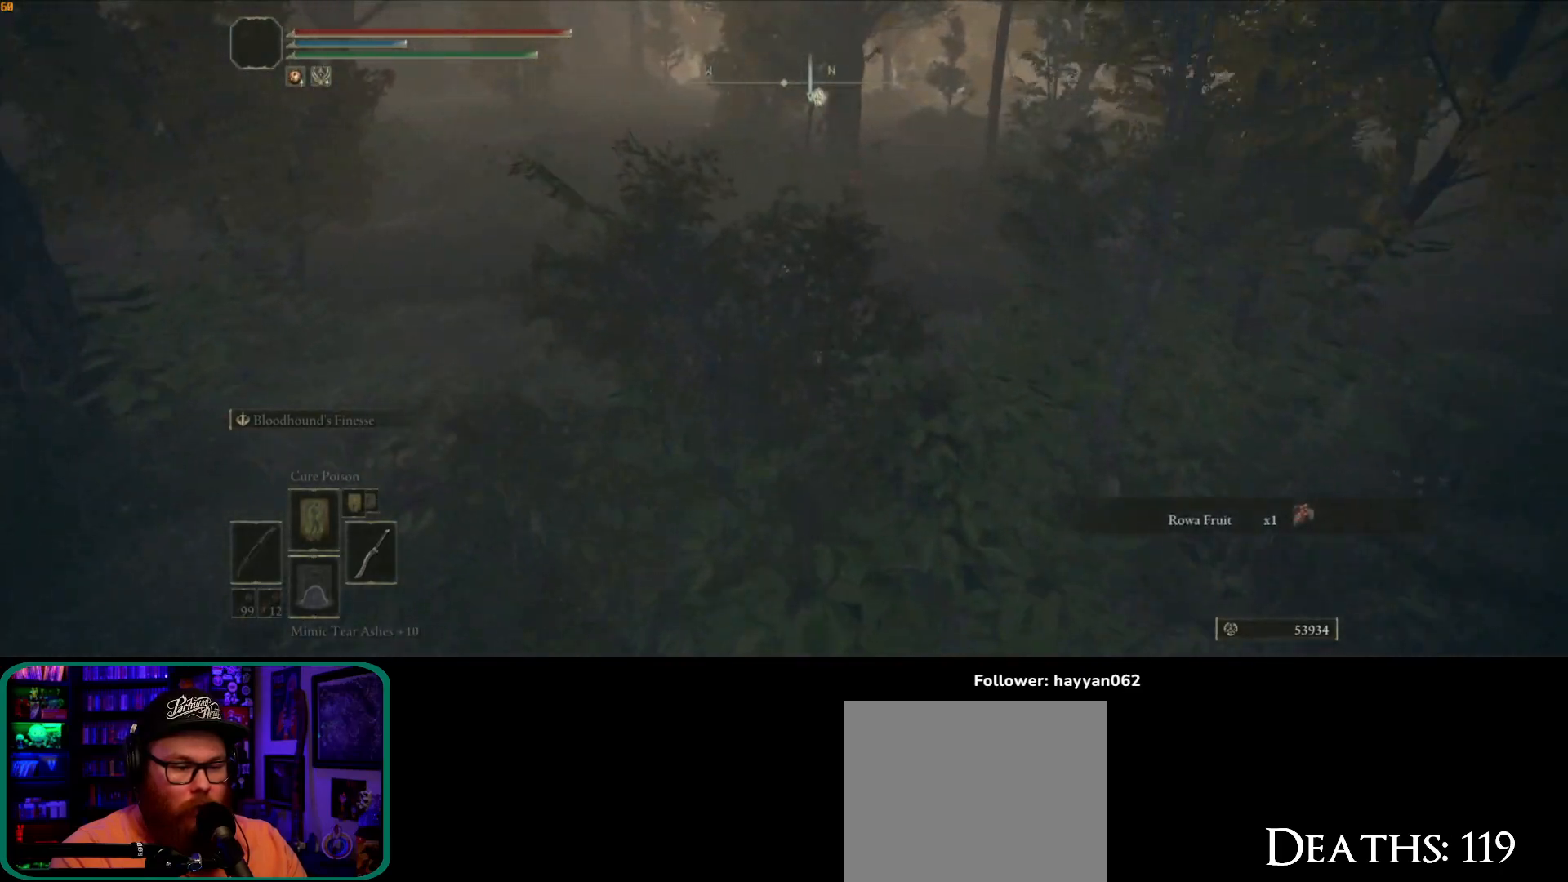
{"dt_ms": 500, "buttons": [], "left_stick": "up-right", "right_stick": "down-right", "button_events": [[67, "Y", "up"]]}
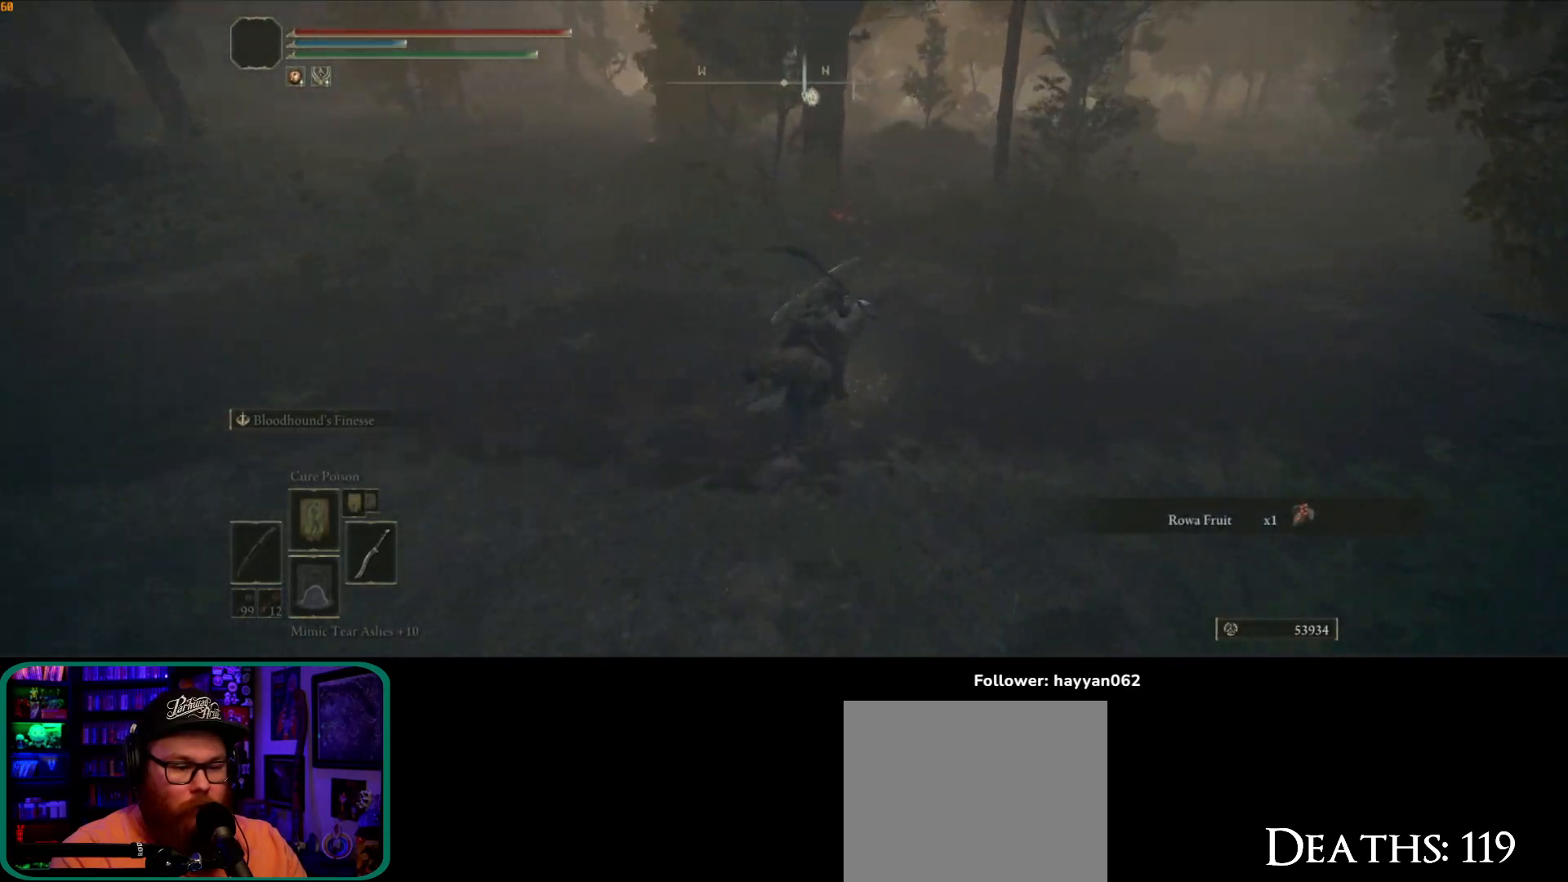
{"dt_ms": 1000, "buttons": [], "left_stick": "up", "right_stick": "down-left"}
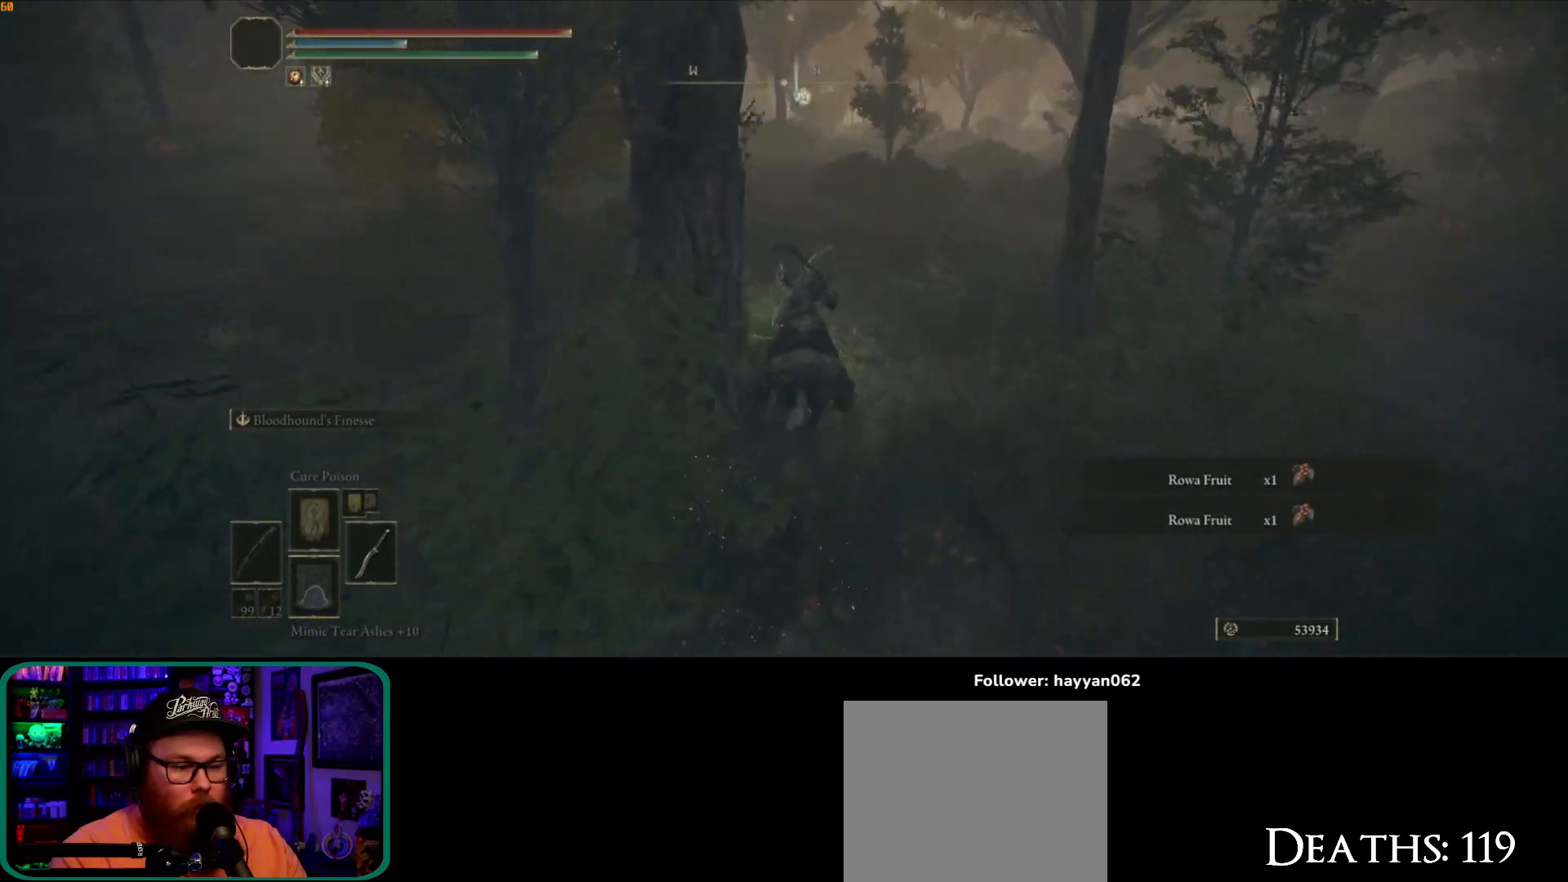
{"dt_ms": 1000, "buttons": [], "left_stick": "up", "right_stick": "down-left"}
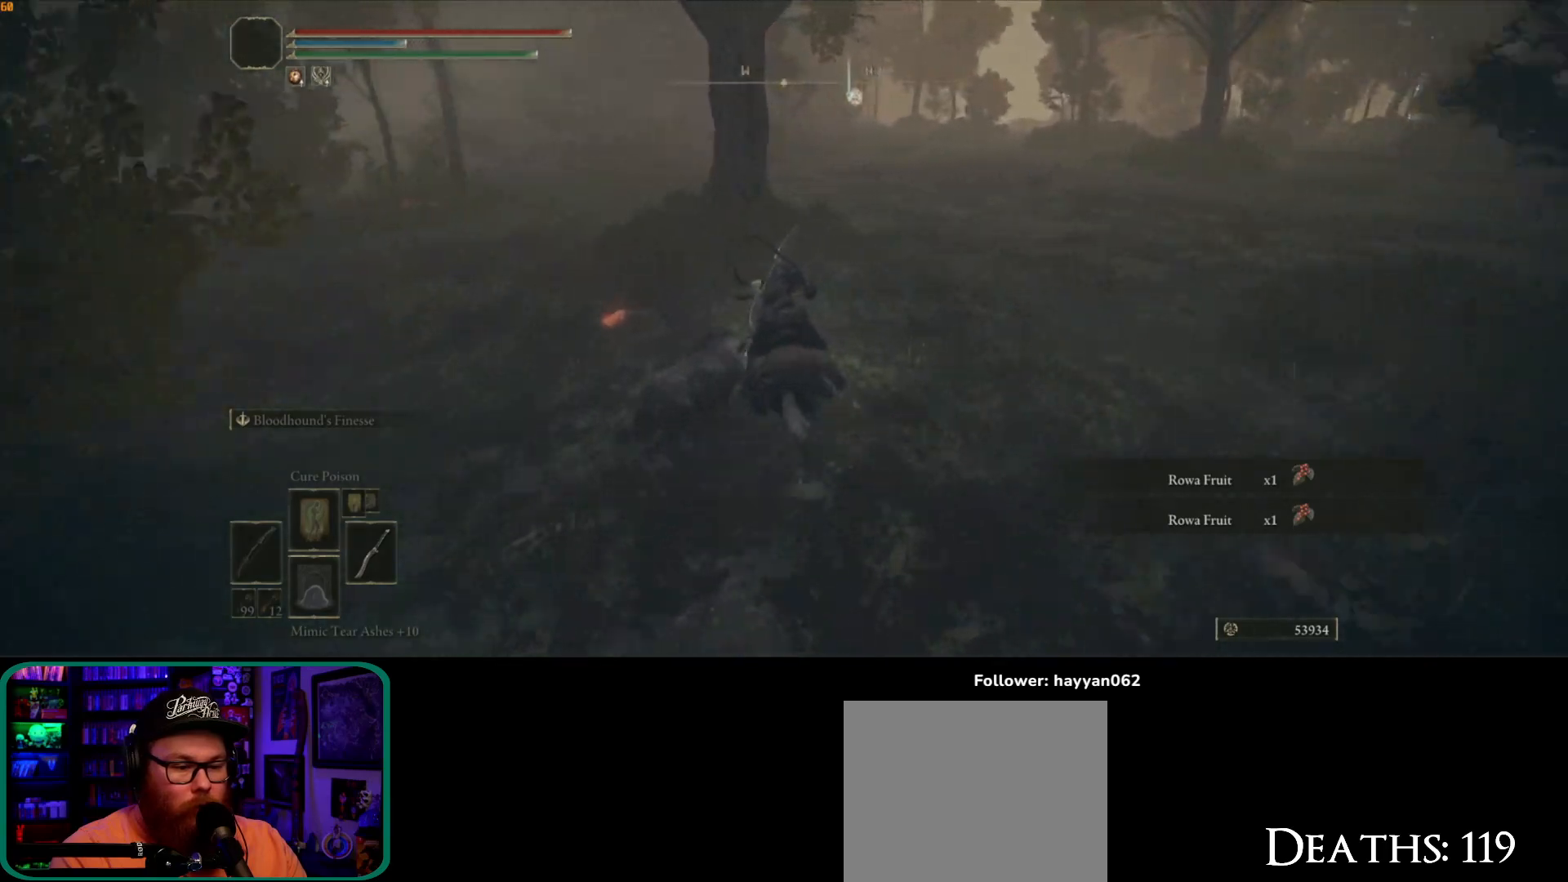
{"dt_ms": 500, "buttons": [], "left_stick": "up-right", "right_stick": "right", "button_events": []}